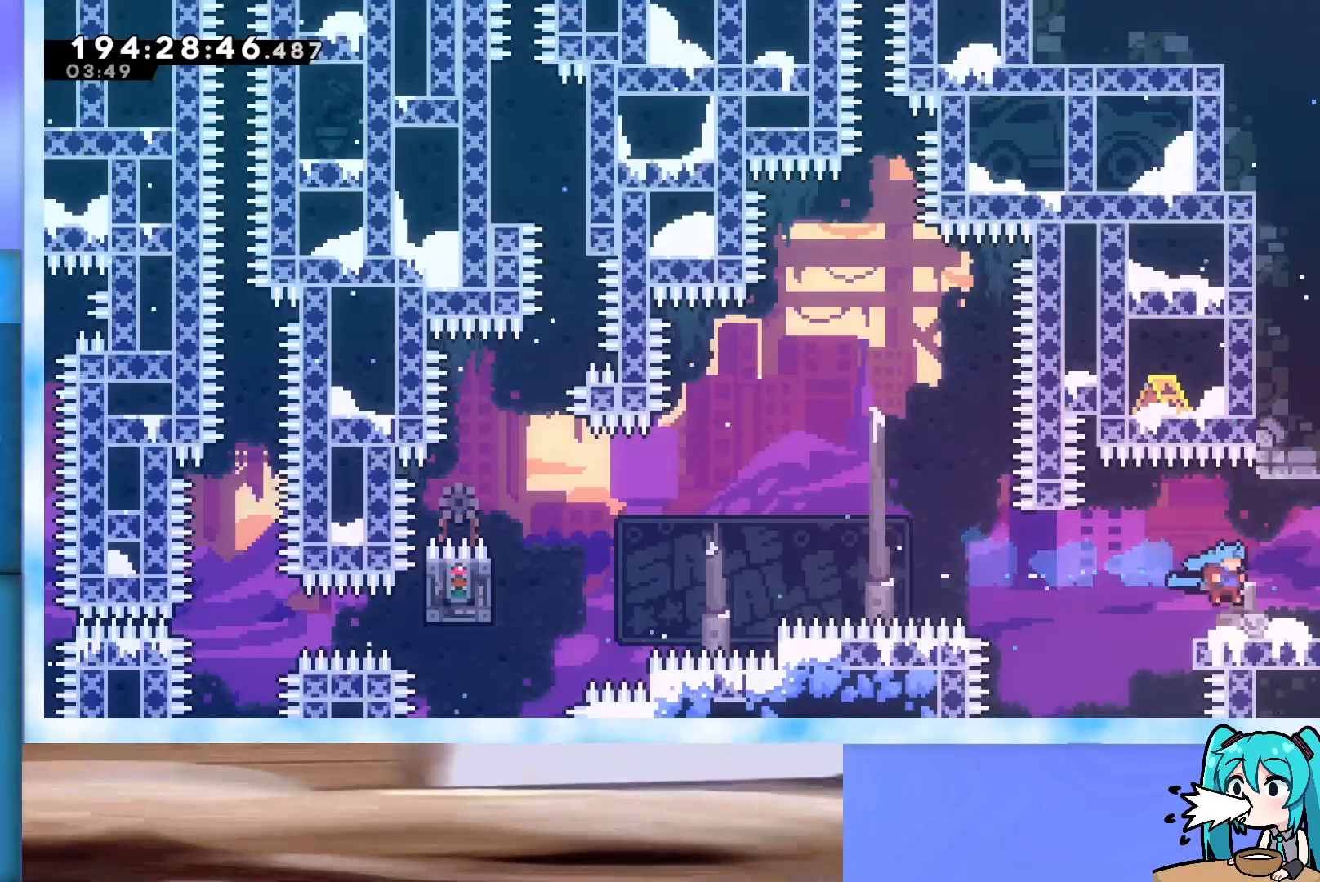
Gameplay with keyboard; each line is a JSON object with the keys held at the frame after it. "events" lists presses ("down") and releases ("up") of "dash", "demo", "down", "grab", "j2", "jump", "left", "pause", "right" and "up" between this image and that frame as [ms after this image, input, new state], when the widget could be followed in between. No other keys are recorded. Mouse input is not recorded. Key names are as the overlay labels them; some are game actions (e.g. jump) rather than physical keys.
{"keys": [], "events": [[317, "right", "up"]]}
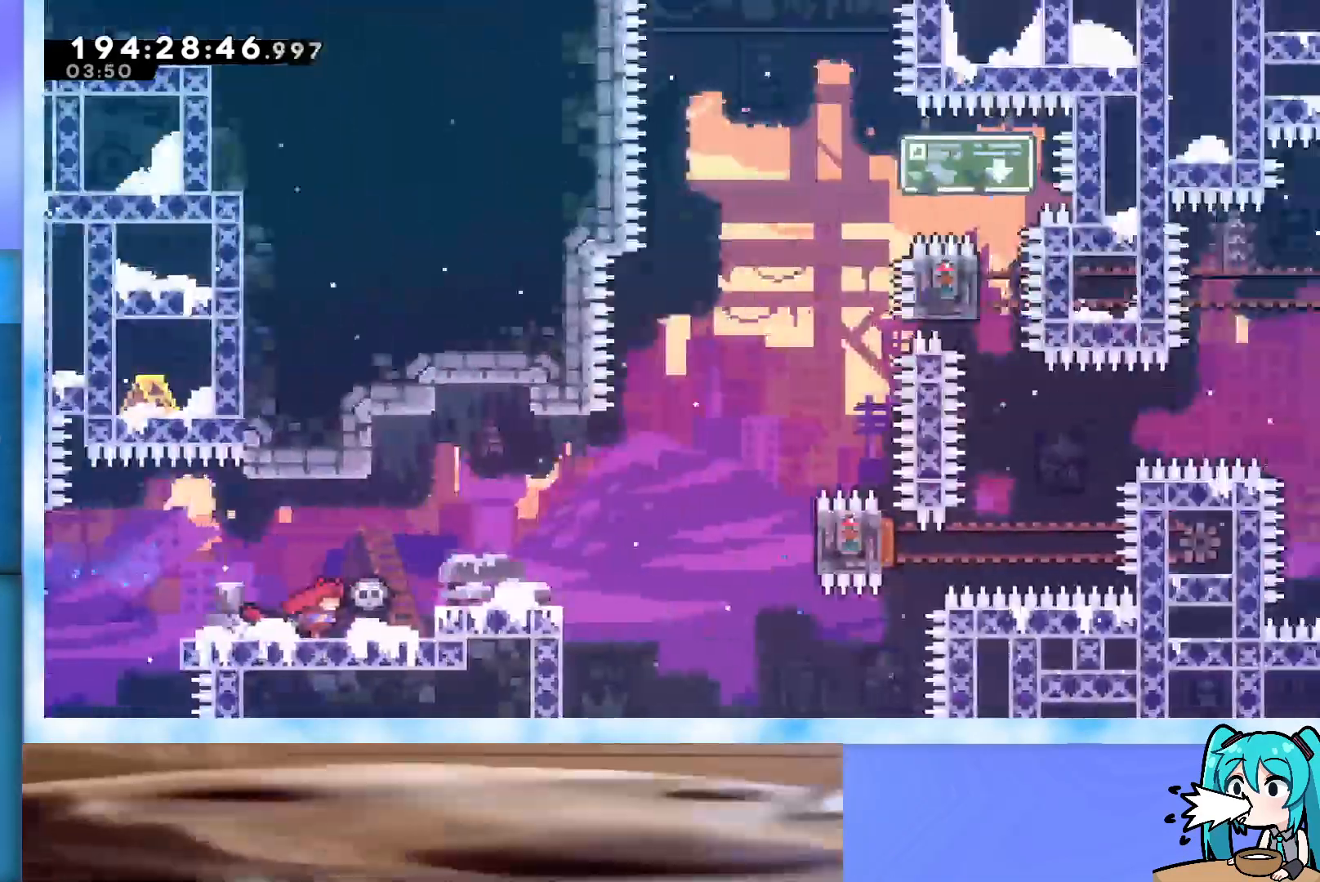
{"keys": [], "events": []}
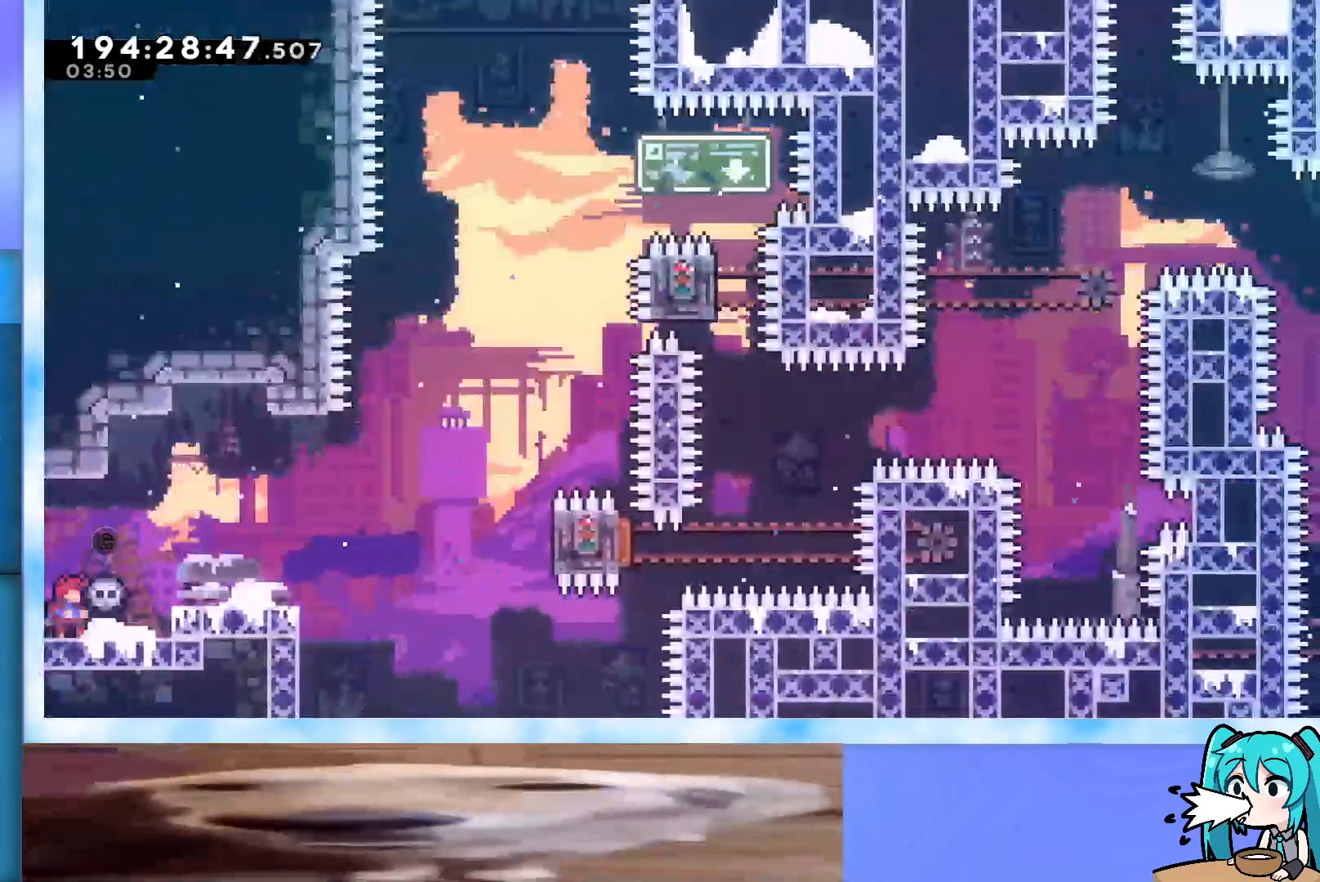
{"keys": [], "events": []}
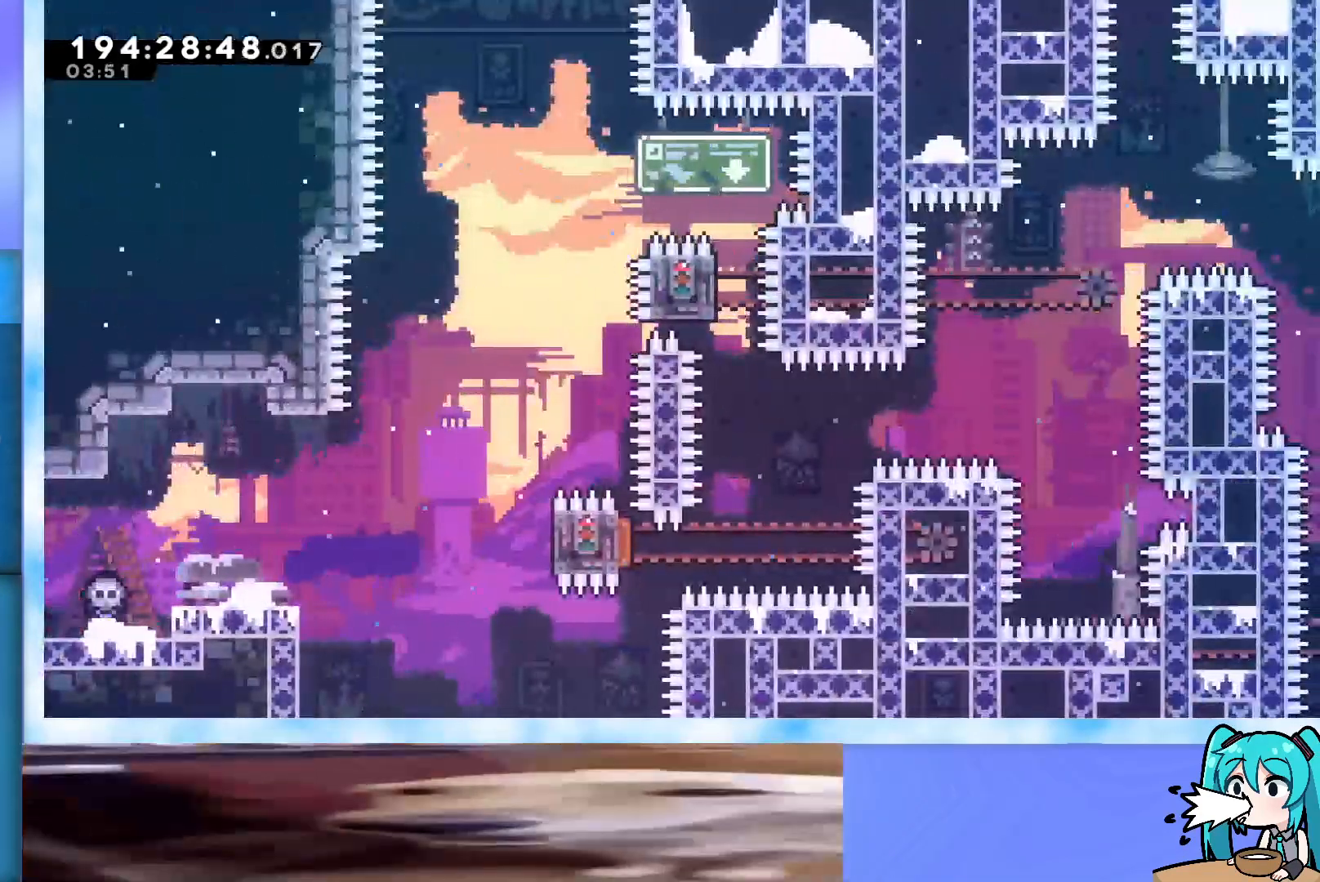
{"keys": ["dash"], "events": [[500, "dash", "down"]]}
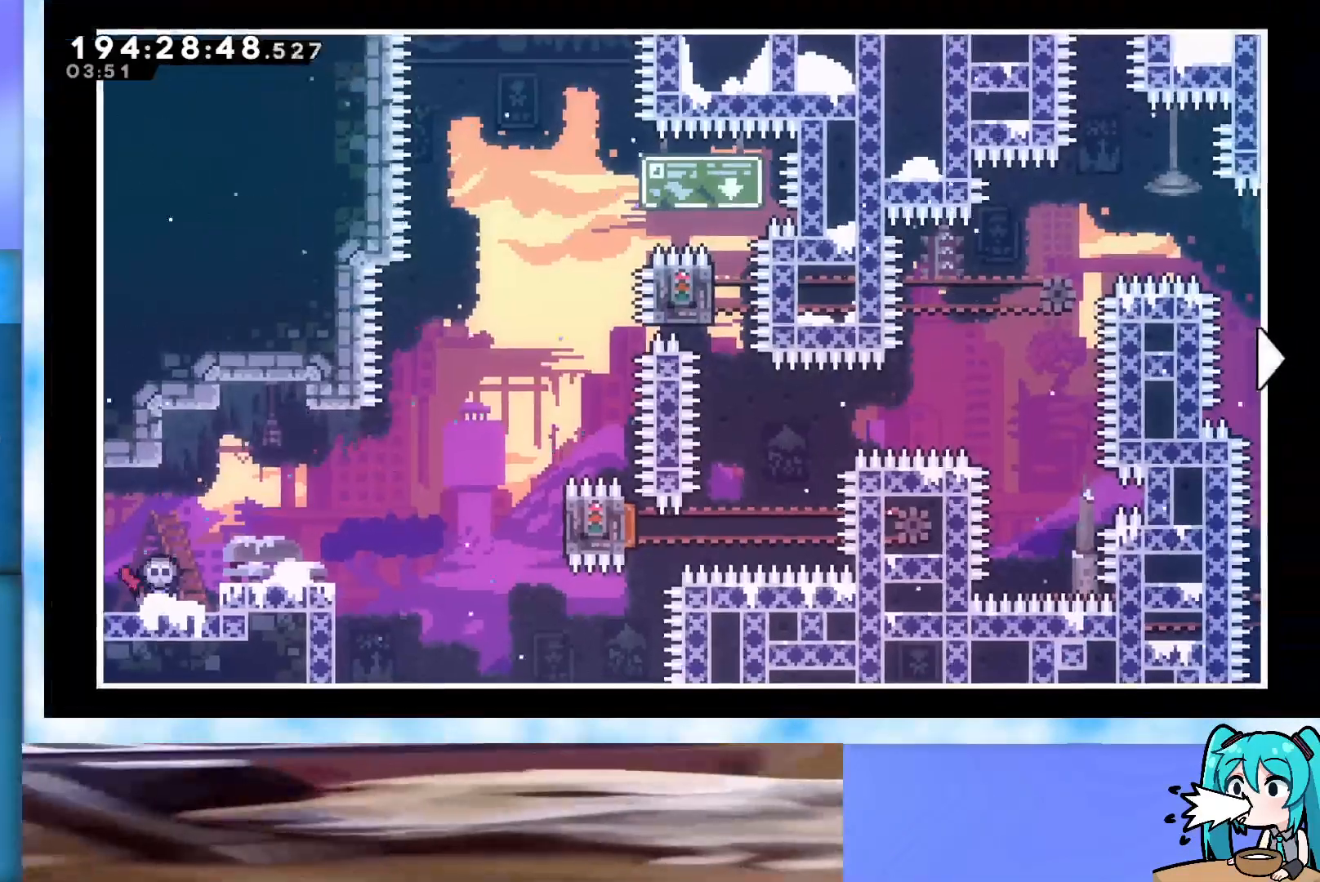
{"keys": ["down", "grab", "right"], "events": [[100, "dash", "up"], [150, "grab", "down"], [233, "down", "down"], [483, "right", "down"]]}
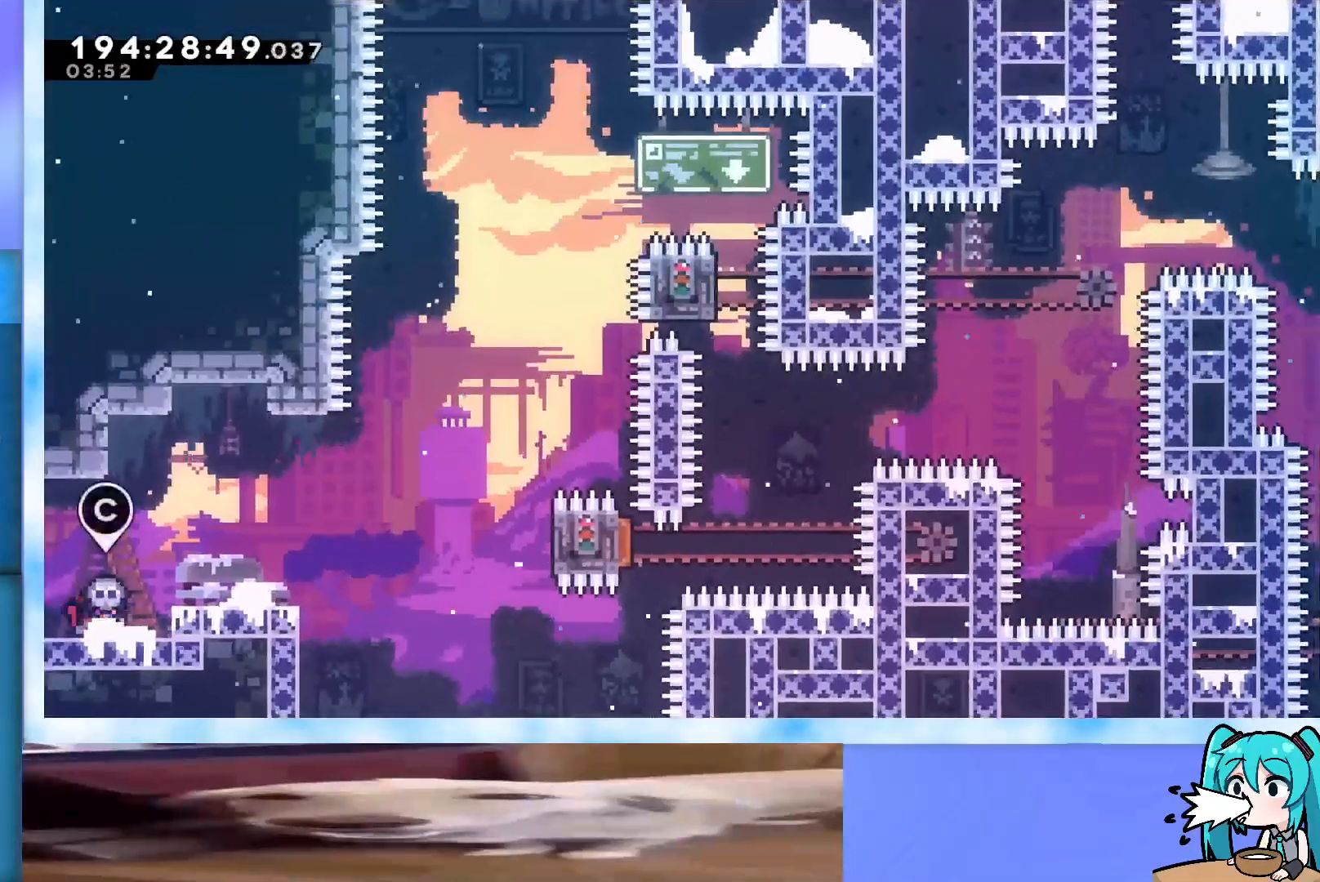
{"keys": ["grab", "jump", "right"], "events": [[117, "jump", "down"], [483, "down", "up"]]}
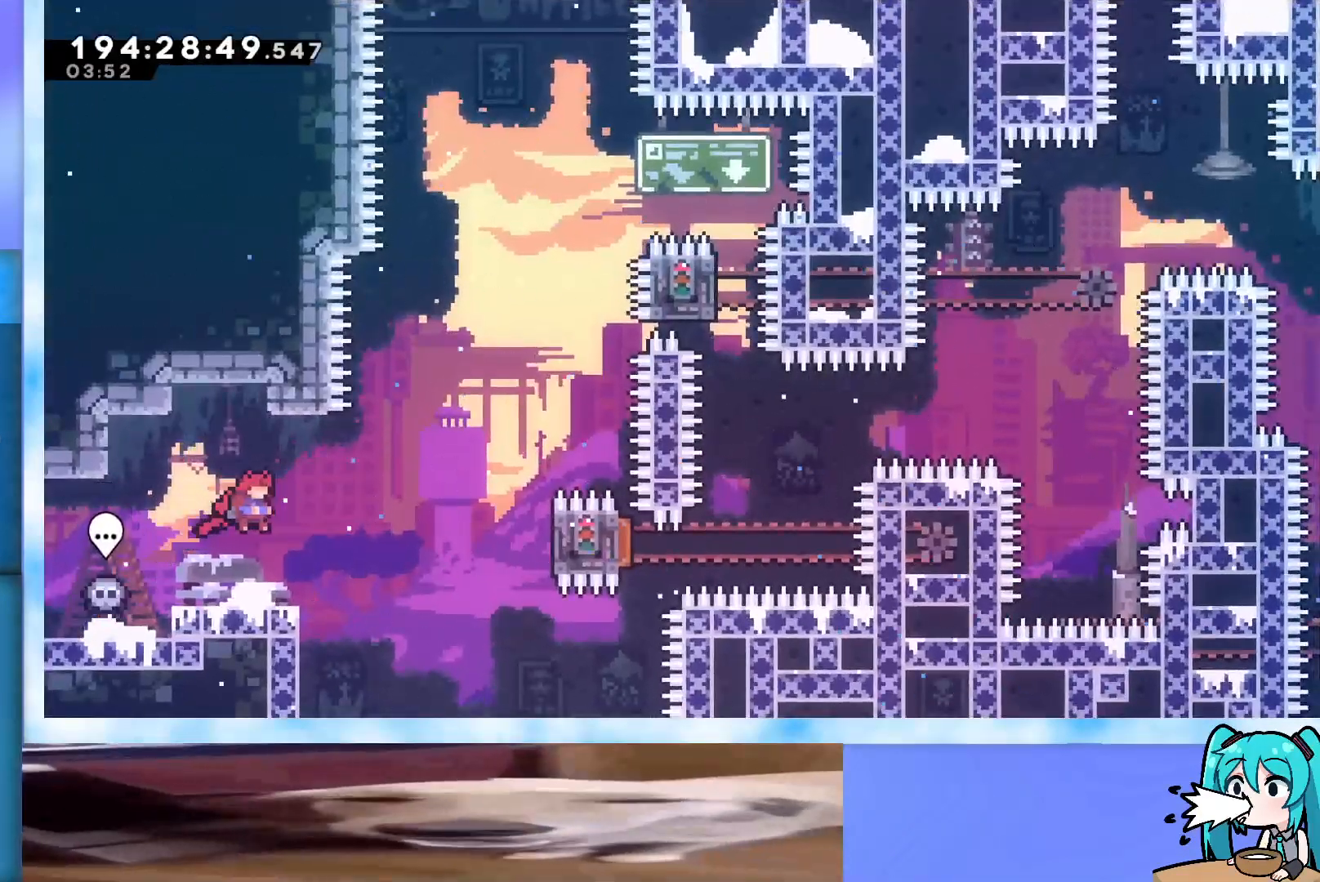
{"keys": ["grab", "j2", "jump", "right"], "events": [[233, "j2", "down"]]}
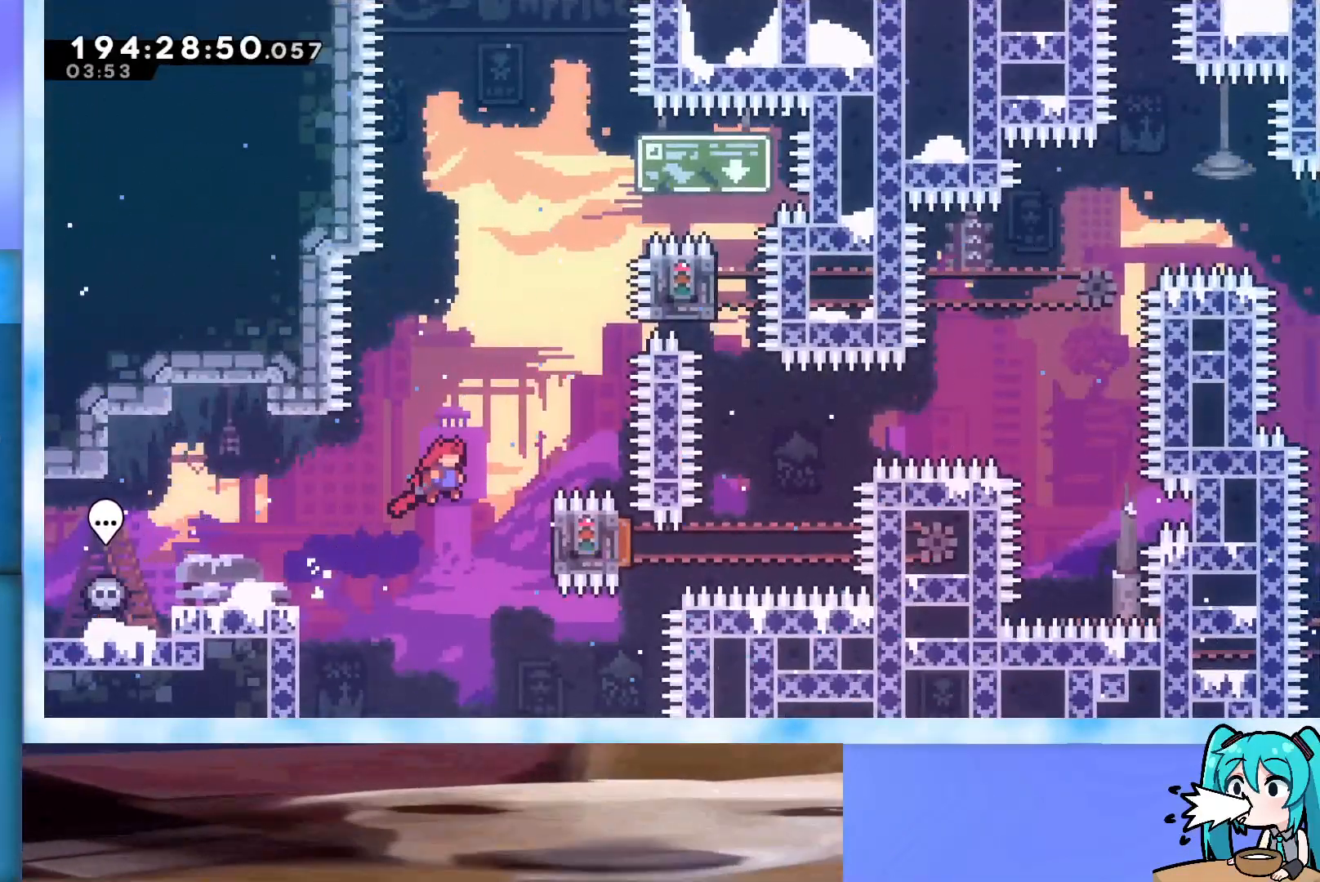
{"keys": ["grab", "j2", "jump", "right"], "events": []}
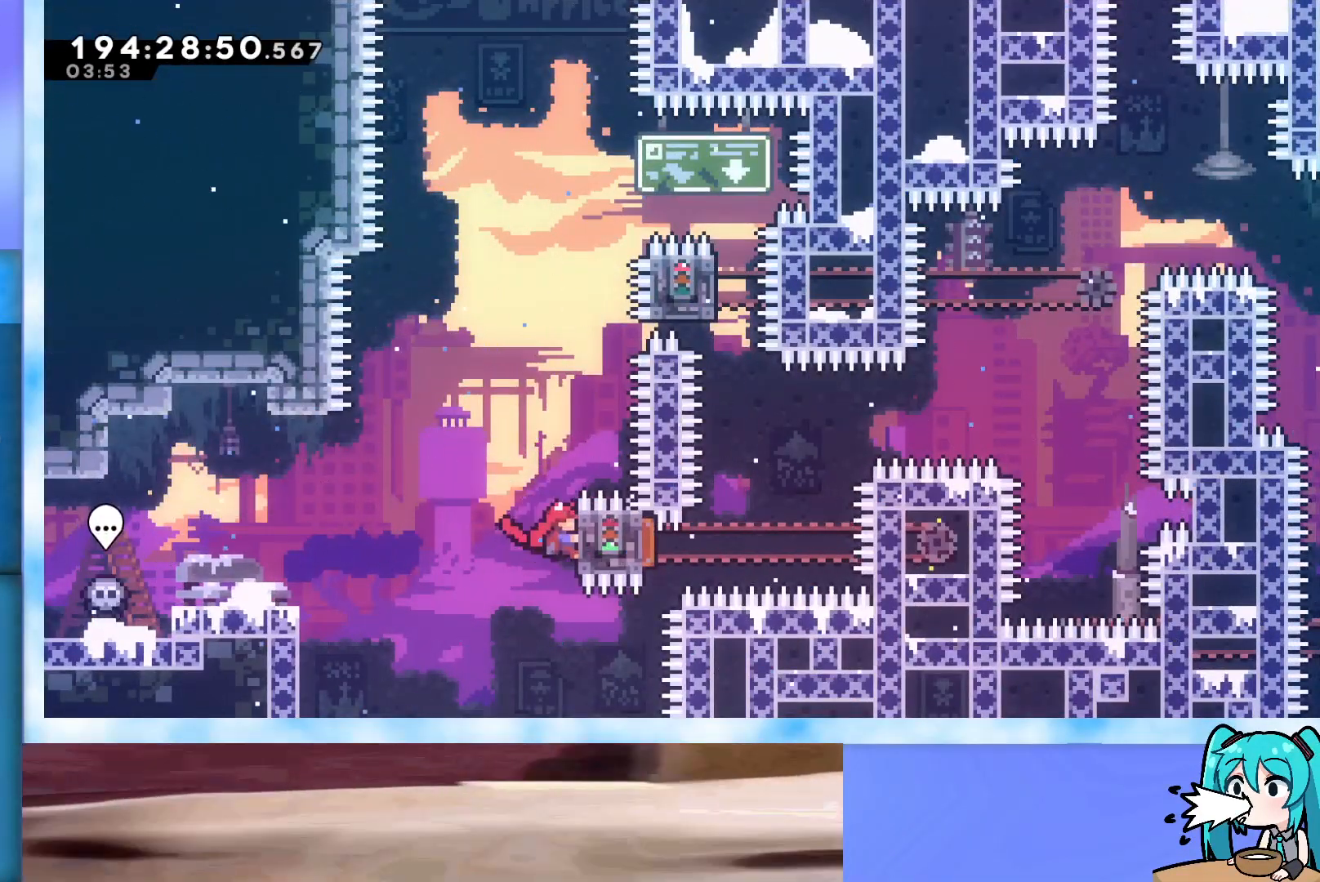
{"keys": ["grab", "jump", "left"], "events": [[17, "j2", "up"], [67, "jump", "up"], [117, "left", "down"], [117, "right", "up"], [300, "jump", "down"]]}
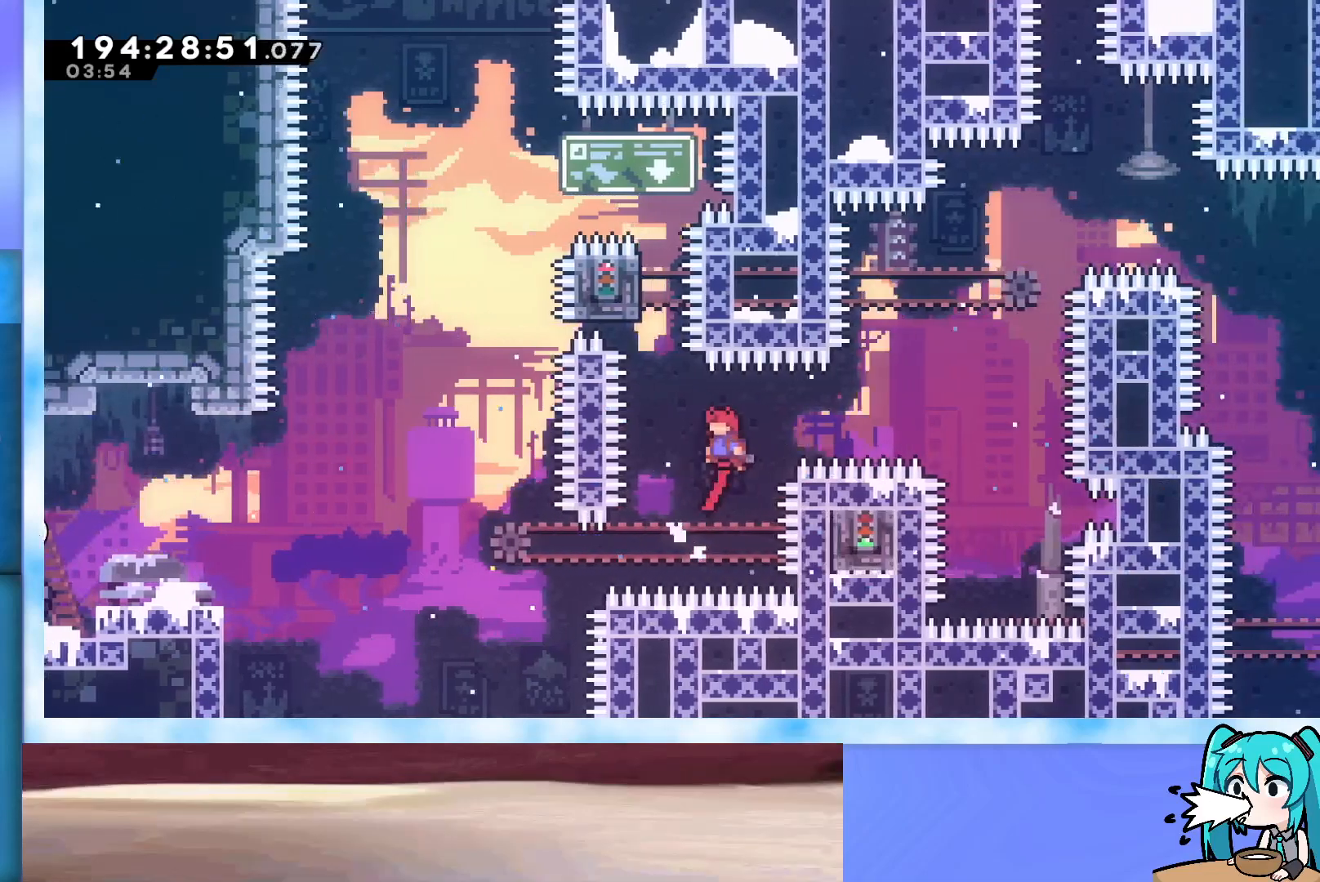
{"keys": ["up"], "events": [[183, "left", "up"], [183, "up", "down"], [217, "grab", "up"], [217, "jump", "up"], [283, "dash", "down"], [450, "dash", "up"]]}
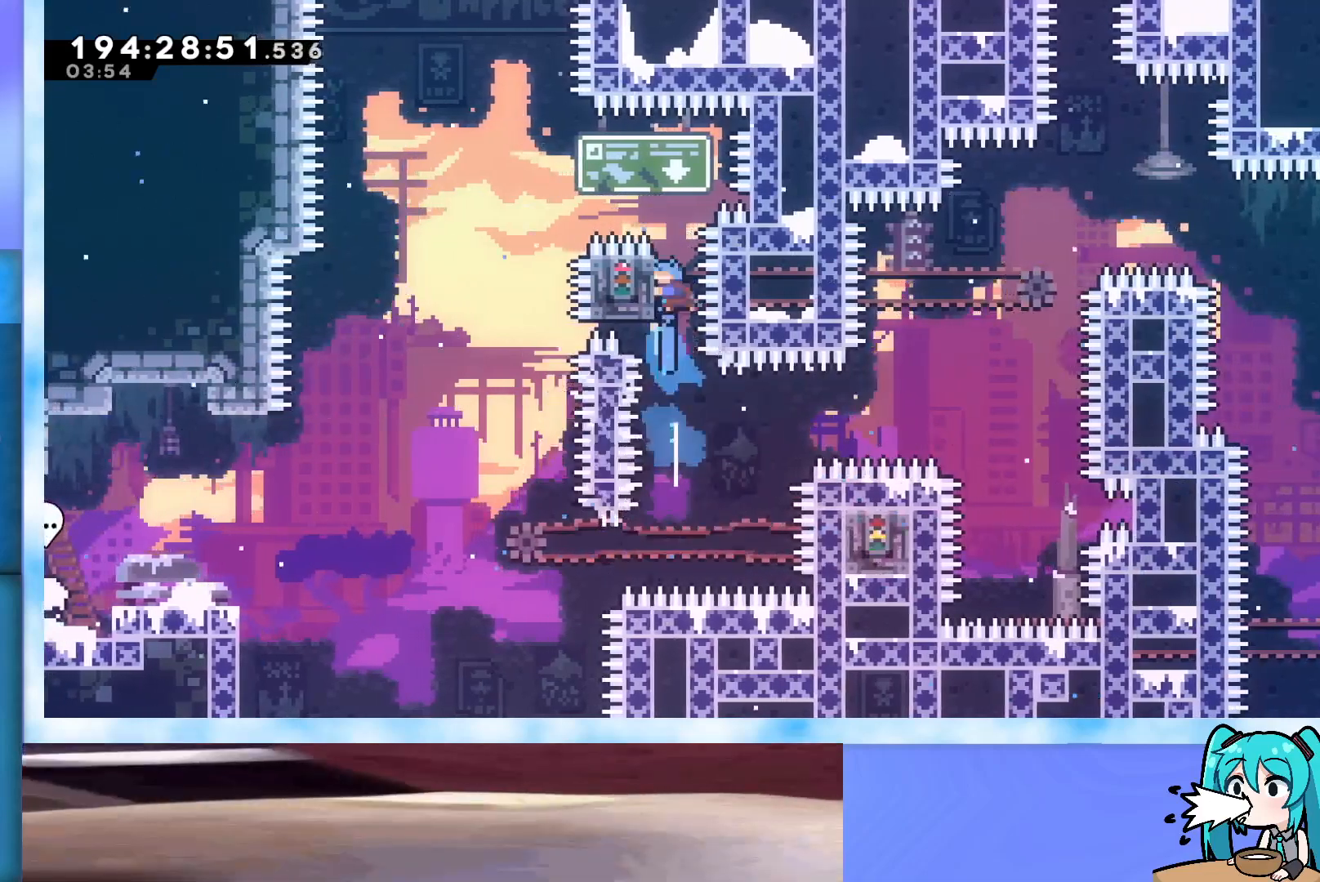
{"keys": ["grab", "left"], "events": [[50, "left", "down"], [50, "up", "up"], [467, "grab", "down"]]}
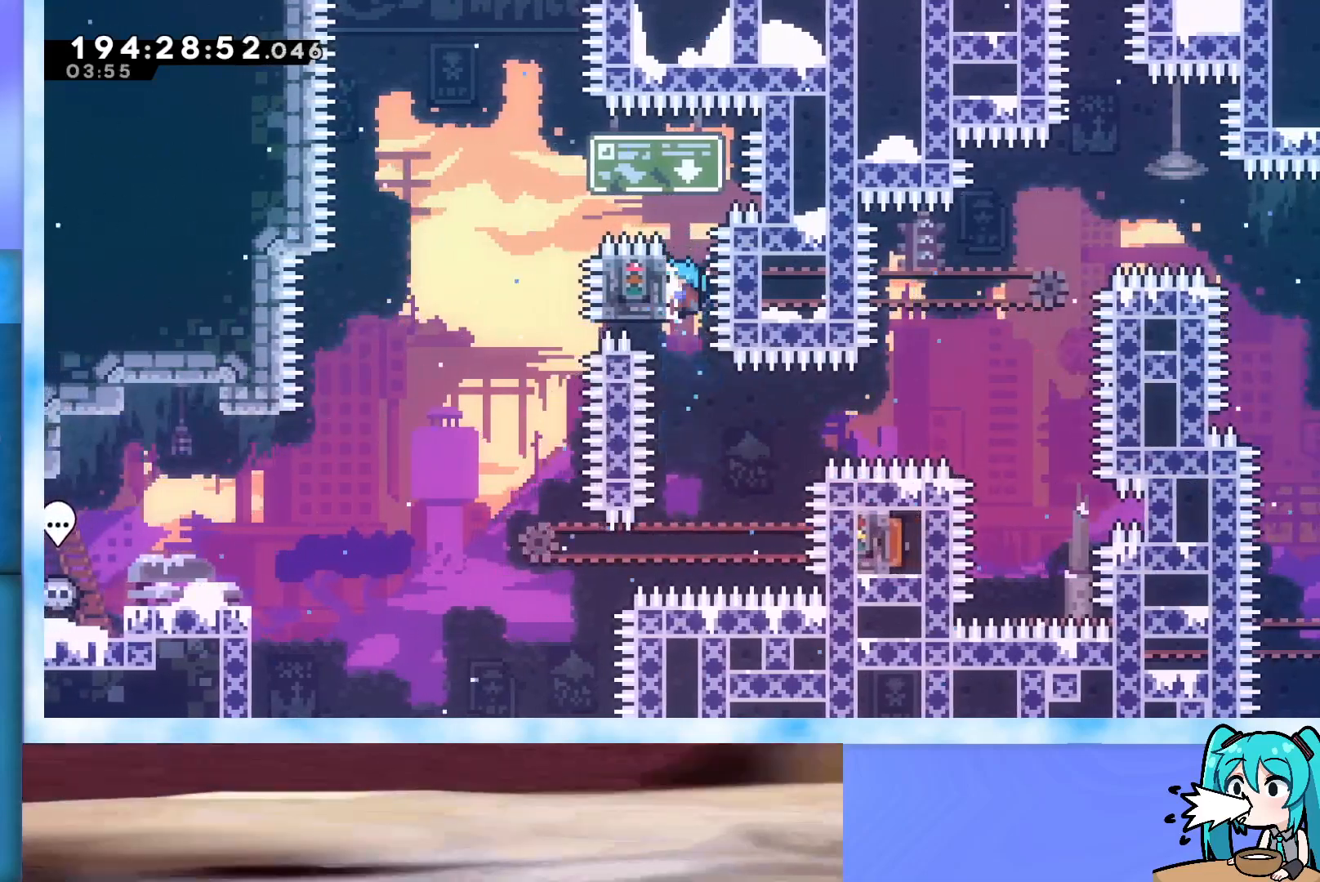
{"keys": ["grab", "right"], "events": [[17, "grab", "up"], [17, "left", "up"], [250, "right", "down"], [350, "grab", "down"]]}
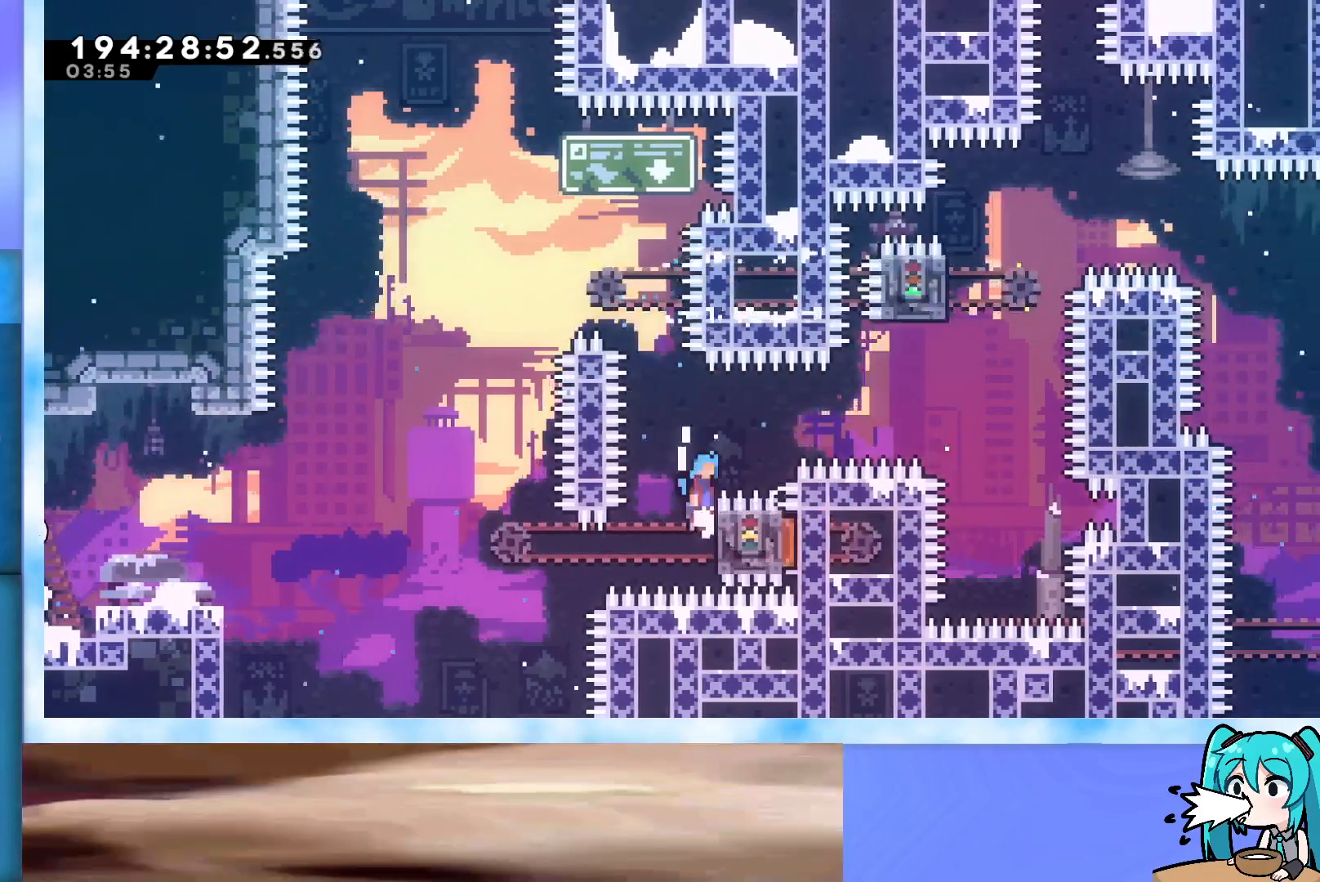
{"keys": [], "events": [[33, "jump", "down"], [33, "right", "up"], [83, "j2", "down"], [217, "grab", "up"], [267, "j2", "up"], [267, "jump", "up"]]}
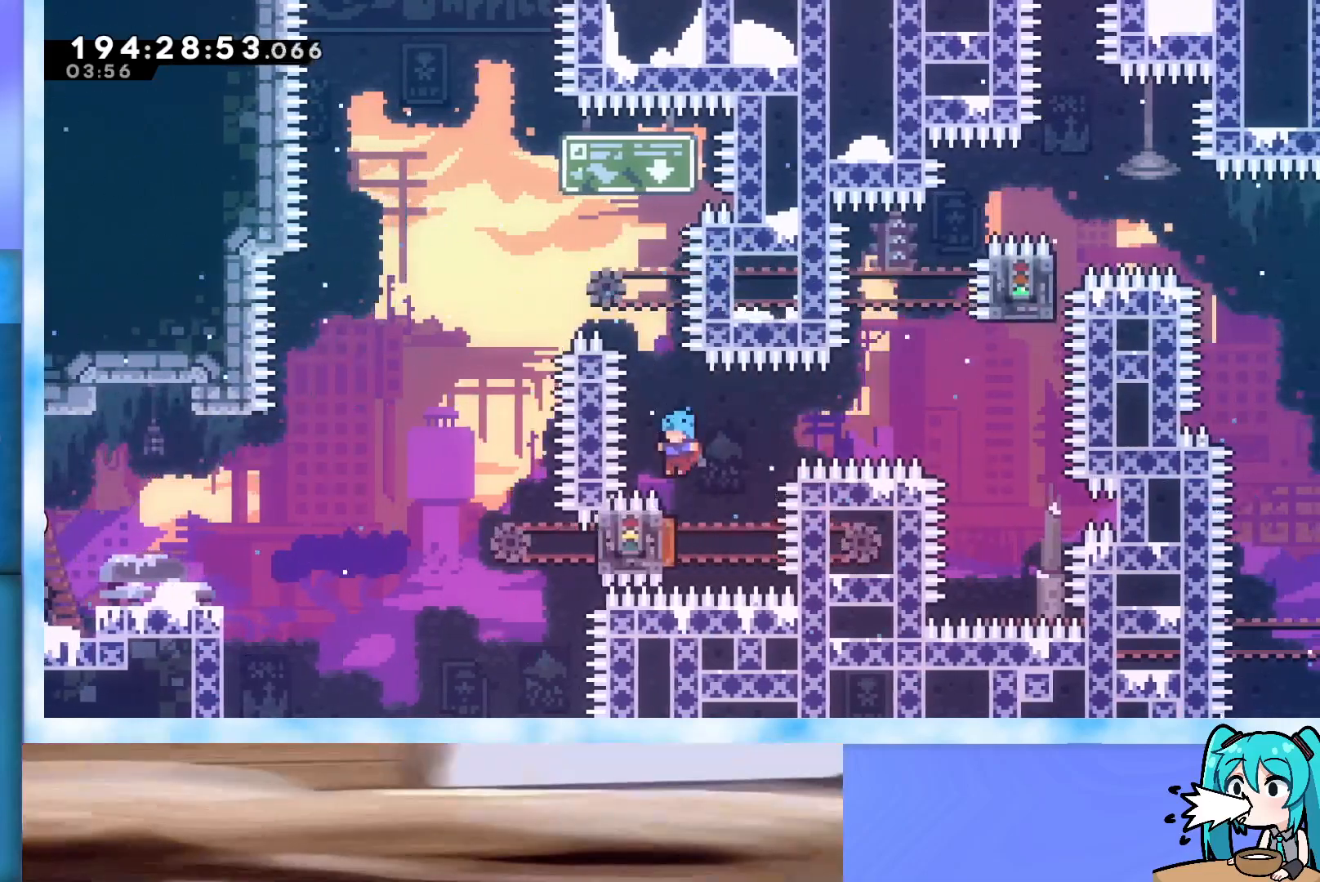
{"keys": ["up"], "events": [[17, "left", "down"], [150, "left", "up"], [150, "up", "down"]]}
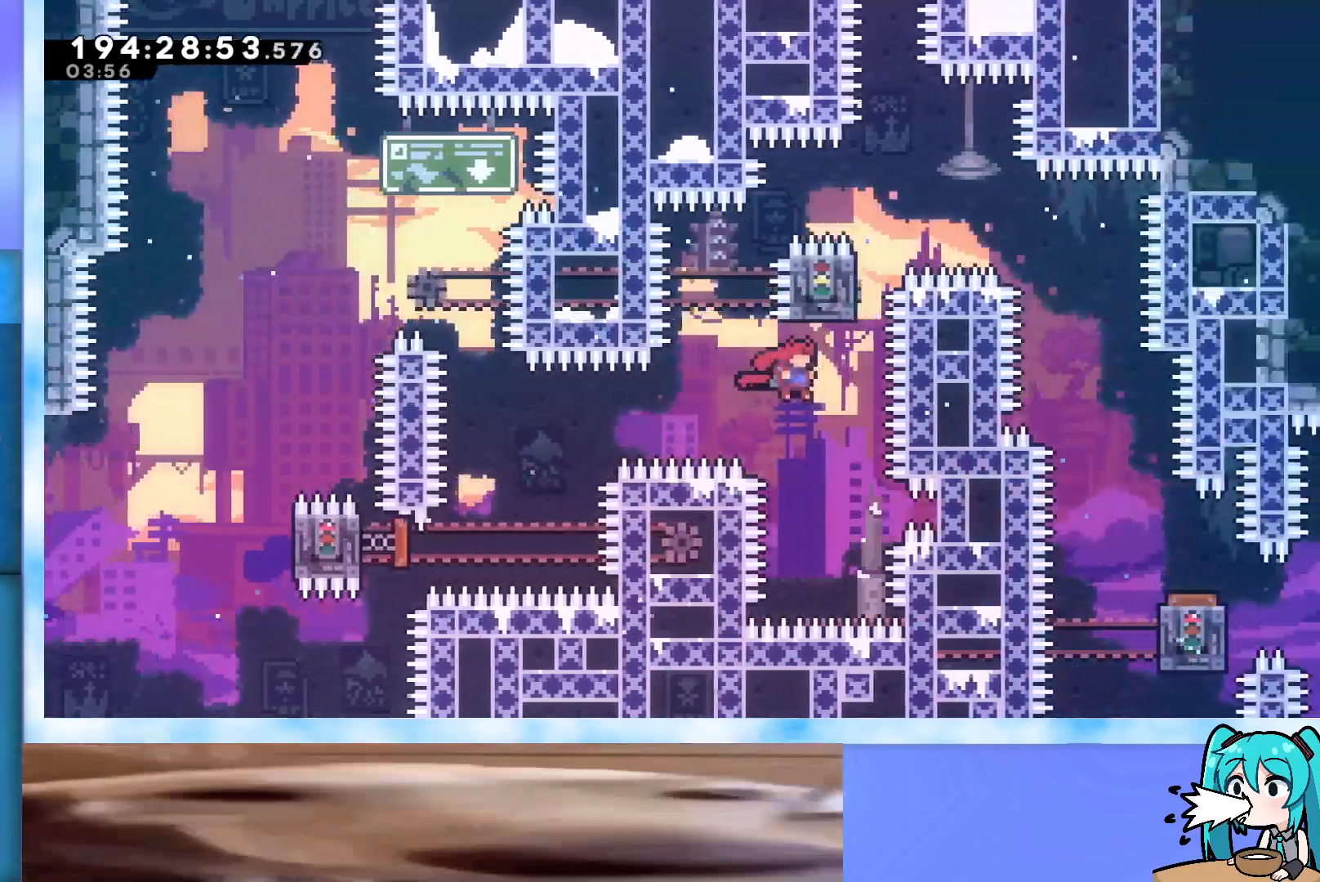
{"keys": ["jump", "up"], "events": [[267, "dash", "down"], [400, "dash", "up"], [433, "jump", "down"]]}
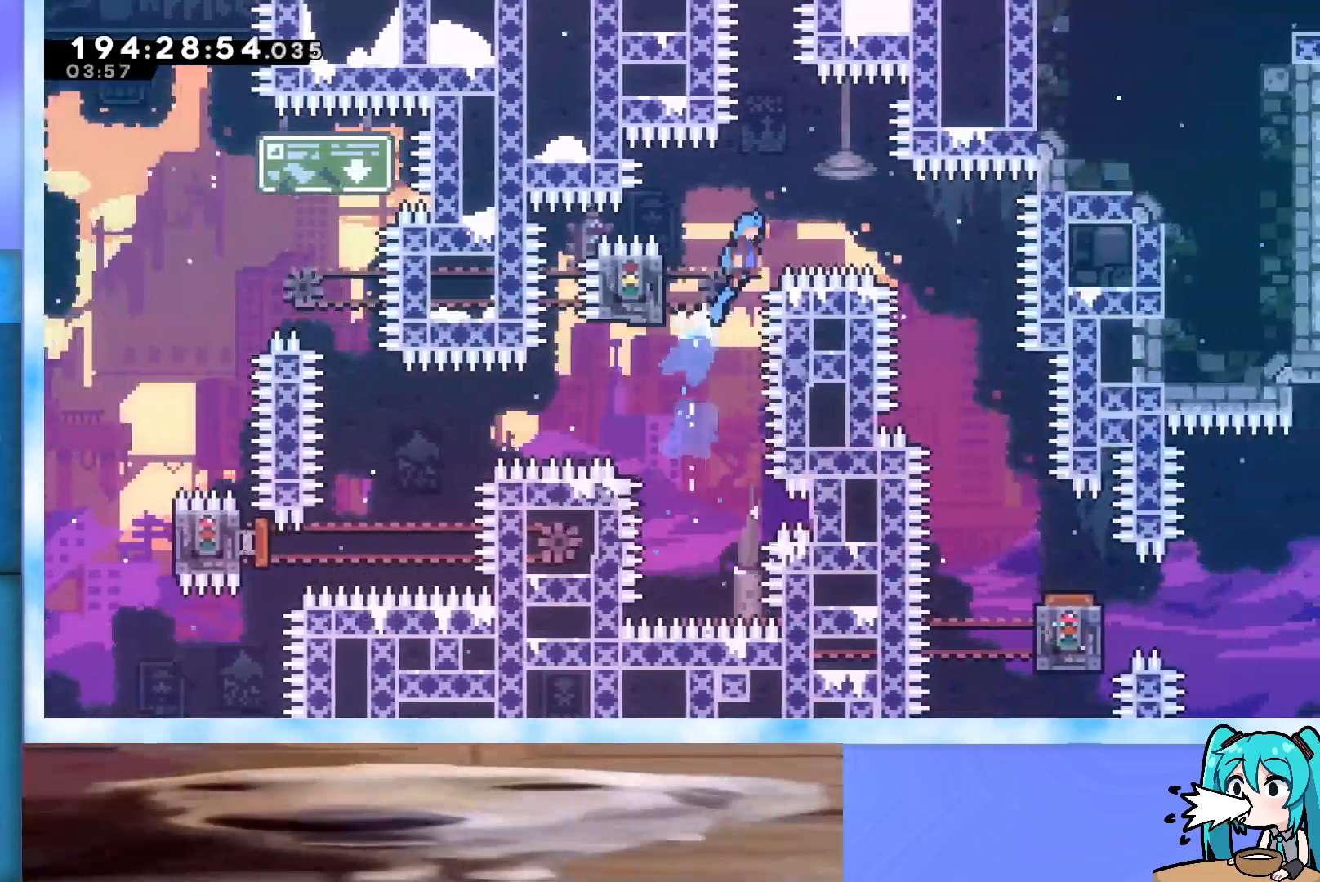
{"keys": ["right"], "events": [[33, "right", "down"], [83, "jump", "up"], [83, "up", "up"]]}
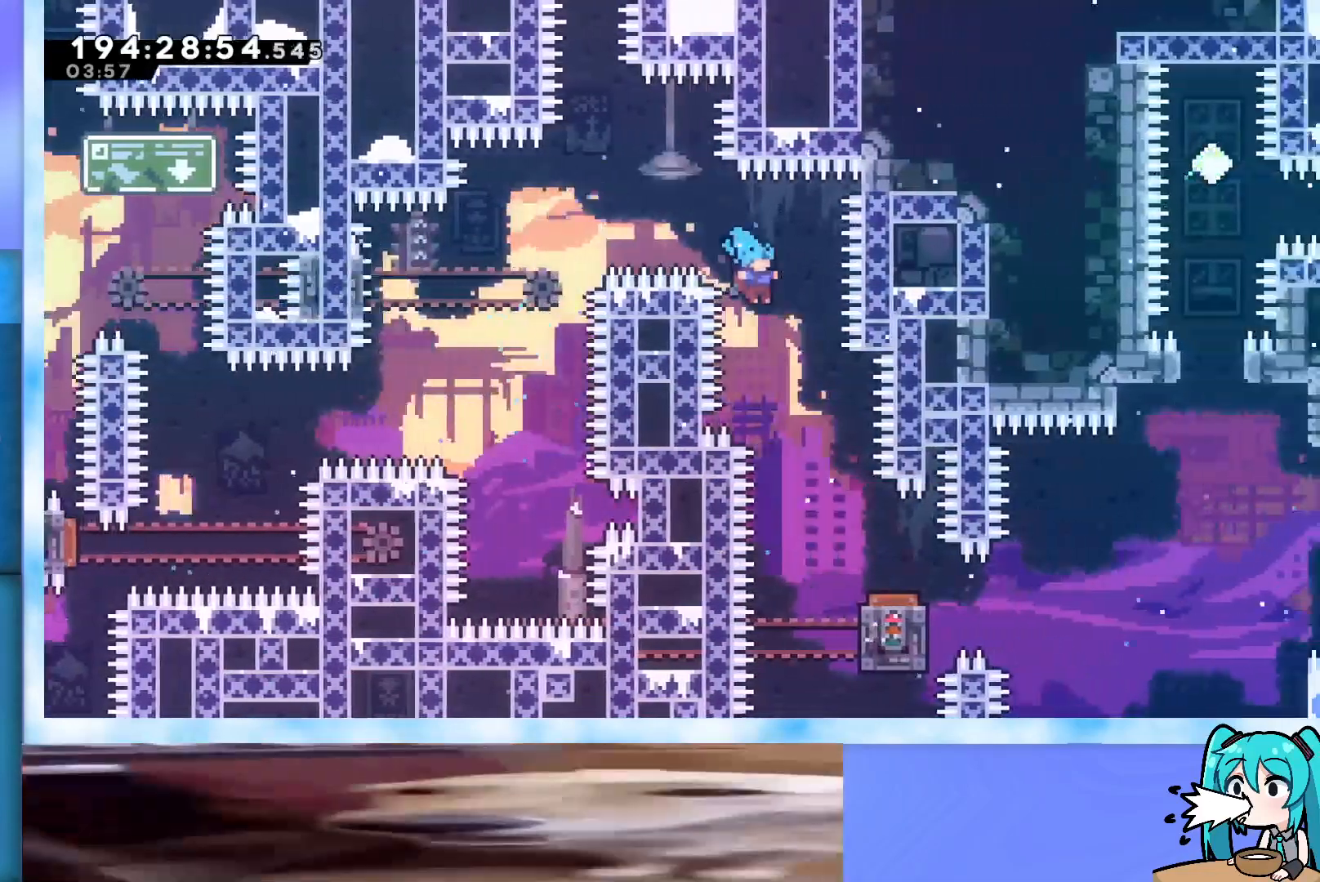
{"keys": ["right"], "events": [[100, "right", "up"], [383, "right", "down"]]}
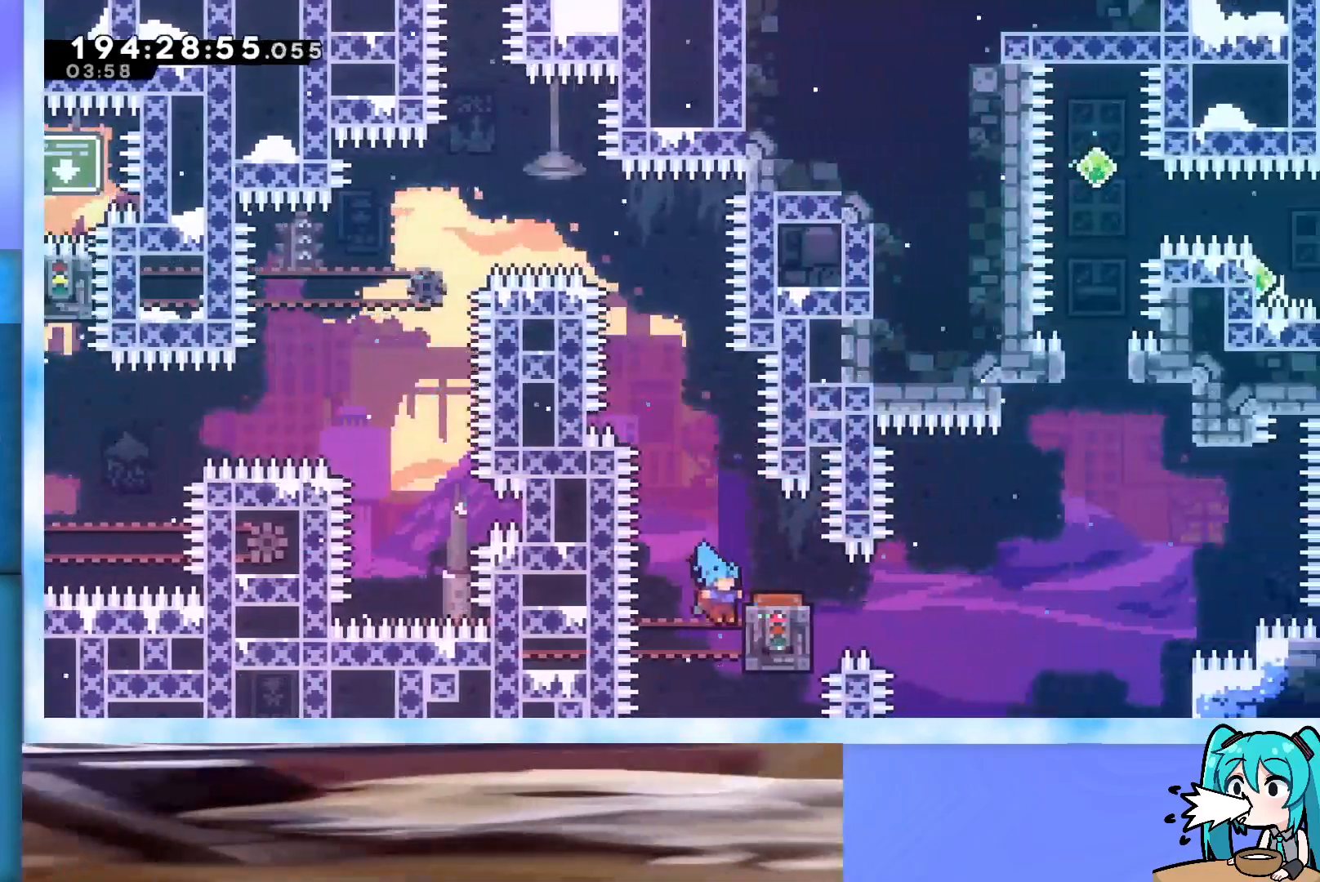
{"keys": ["jump"], "events": [[17, "right", "up"], [67, "jump", "down"], [167, "right", "down"], [483, "right", "up"]]}
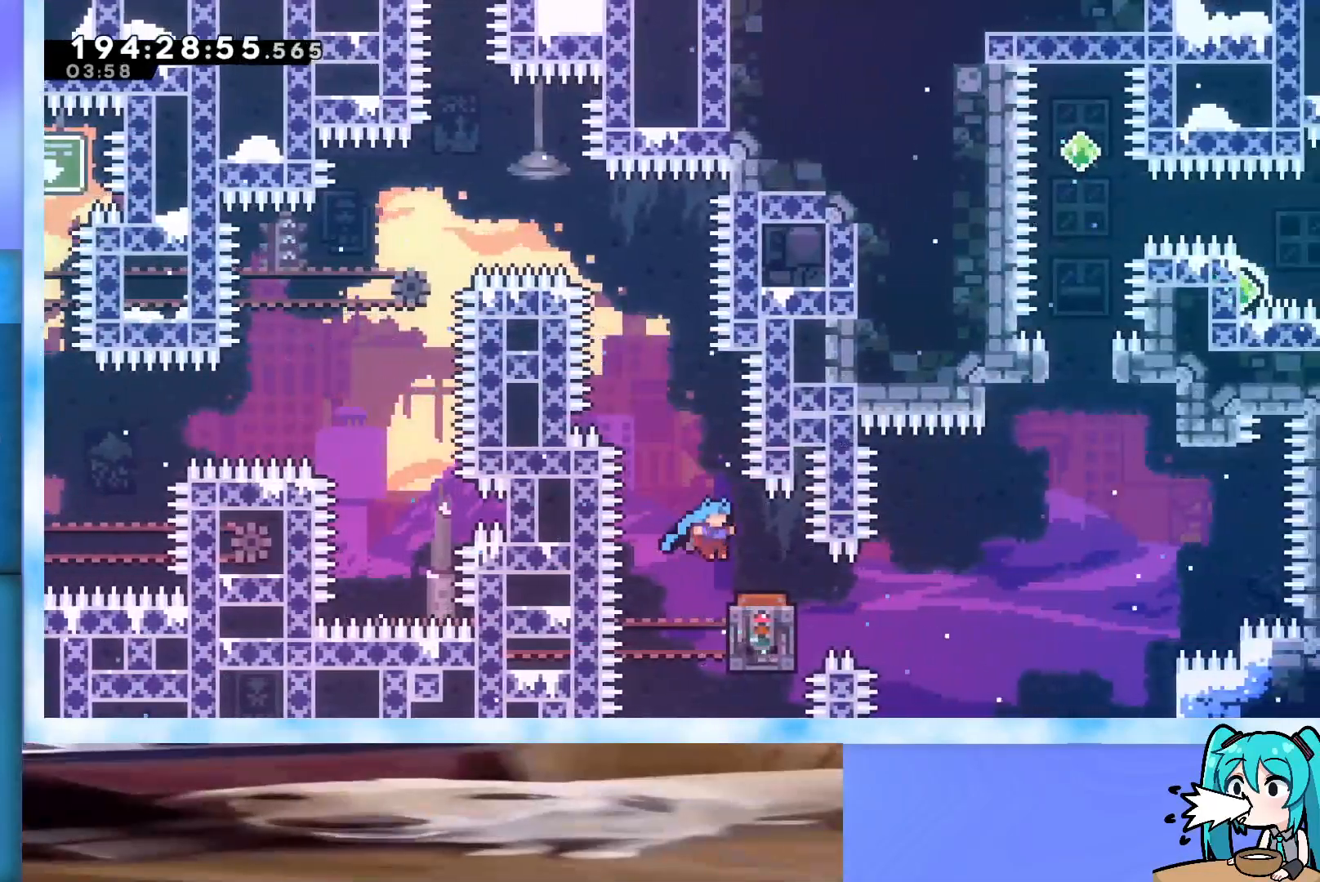
{"keys": [], "events": [[33, "jump", "up"], [133, "left", "down"], [317, "left", "up"]]}
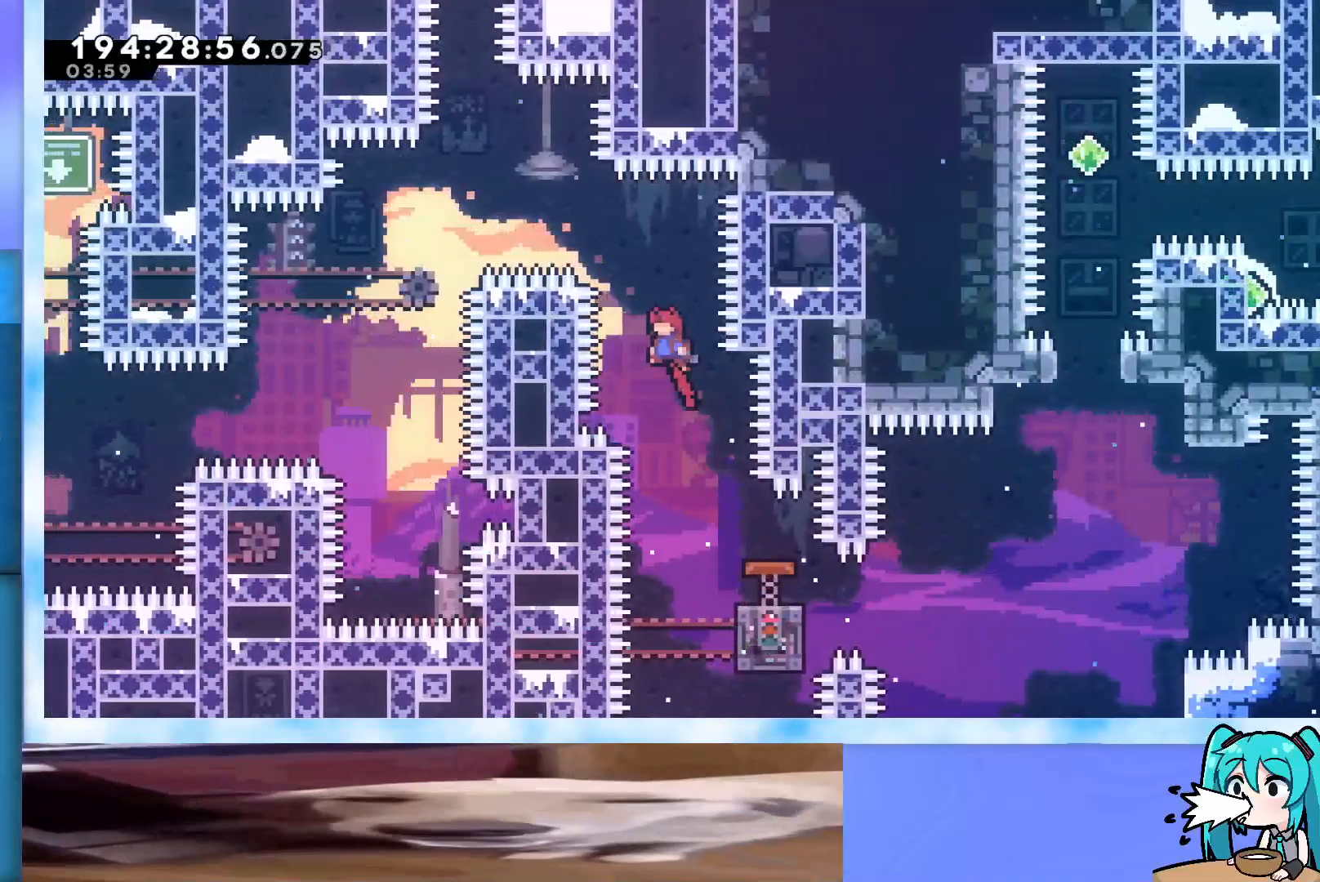
{"keys": ["right"], "events": [[433, "right", "down"]]}
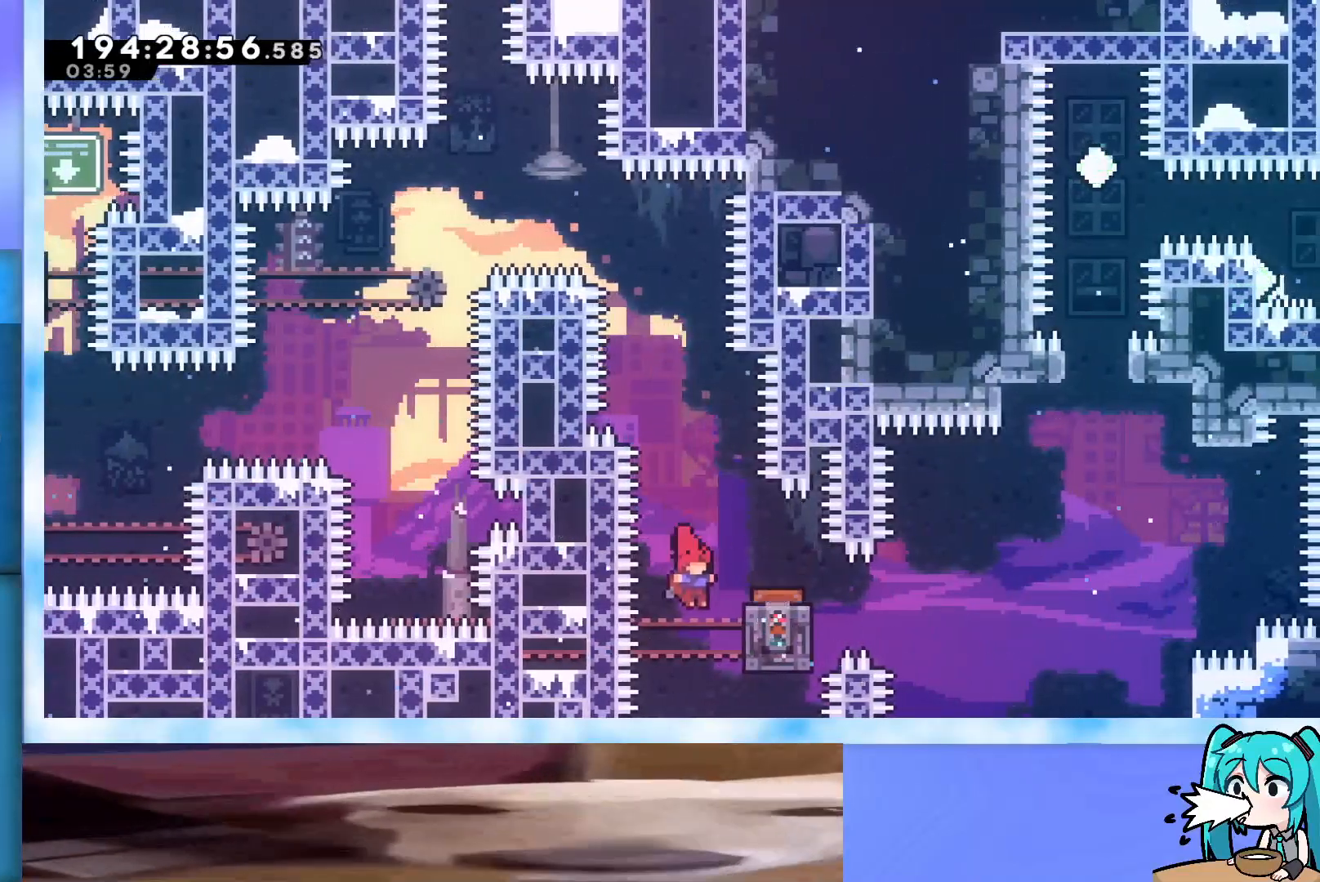
{"keys": ["grab", "jump", "right"], "events": [[117, "right", "up"], [167, "jump", "down"], [200, "grab", "down"], [500, "right", "down"]]}
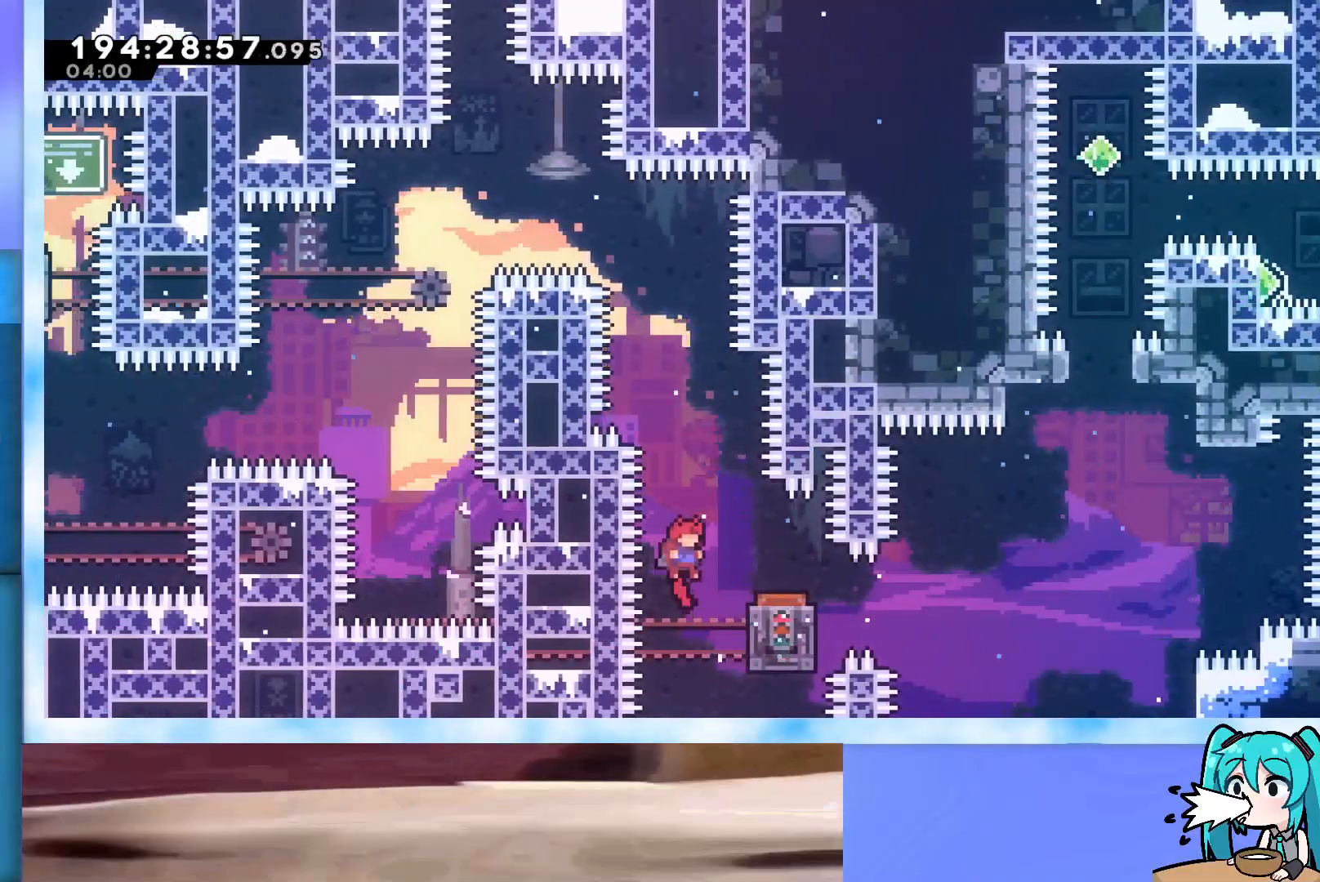
{"keys": ["jump", "right", "up"], "events": [[183, "jump", "up"], [233, "grab", "up"], [233, "right", "up"], [267, "jump", "down"], [317, "right", "down"], [317, "up", "down"]]}
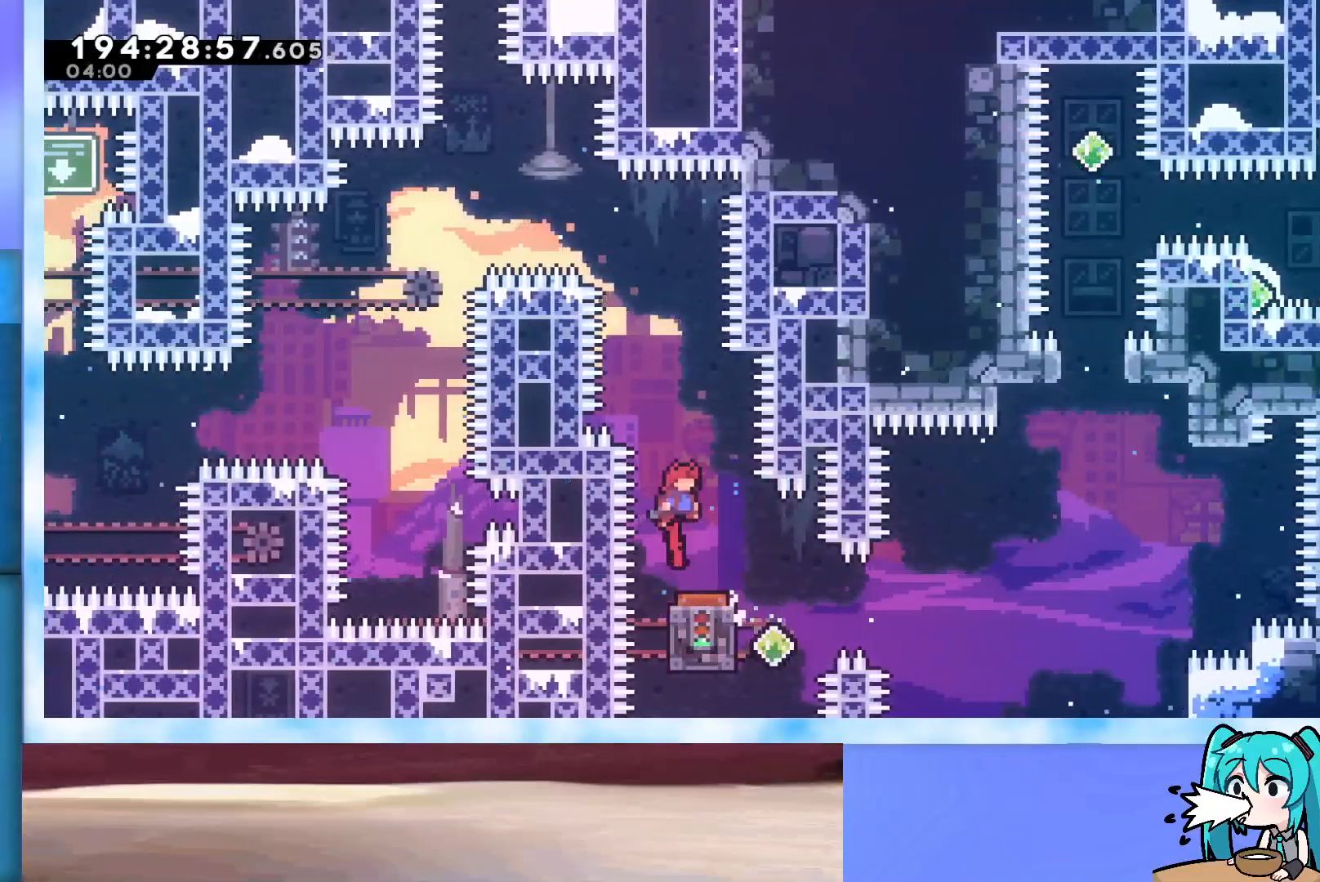
{"keys": ["jump", "right", "up"], "events": [[417, "demo", "down"], [467, "demo", "up"]]}
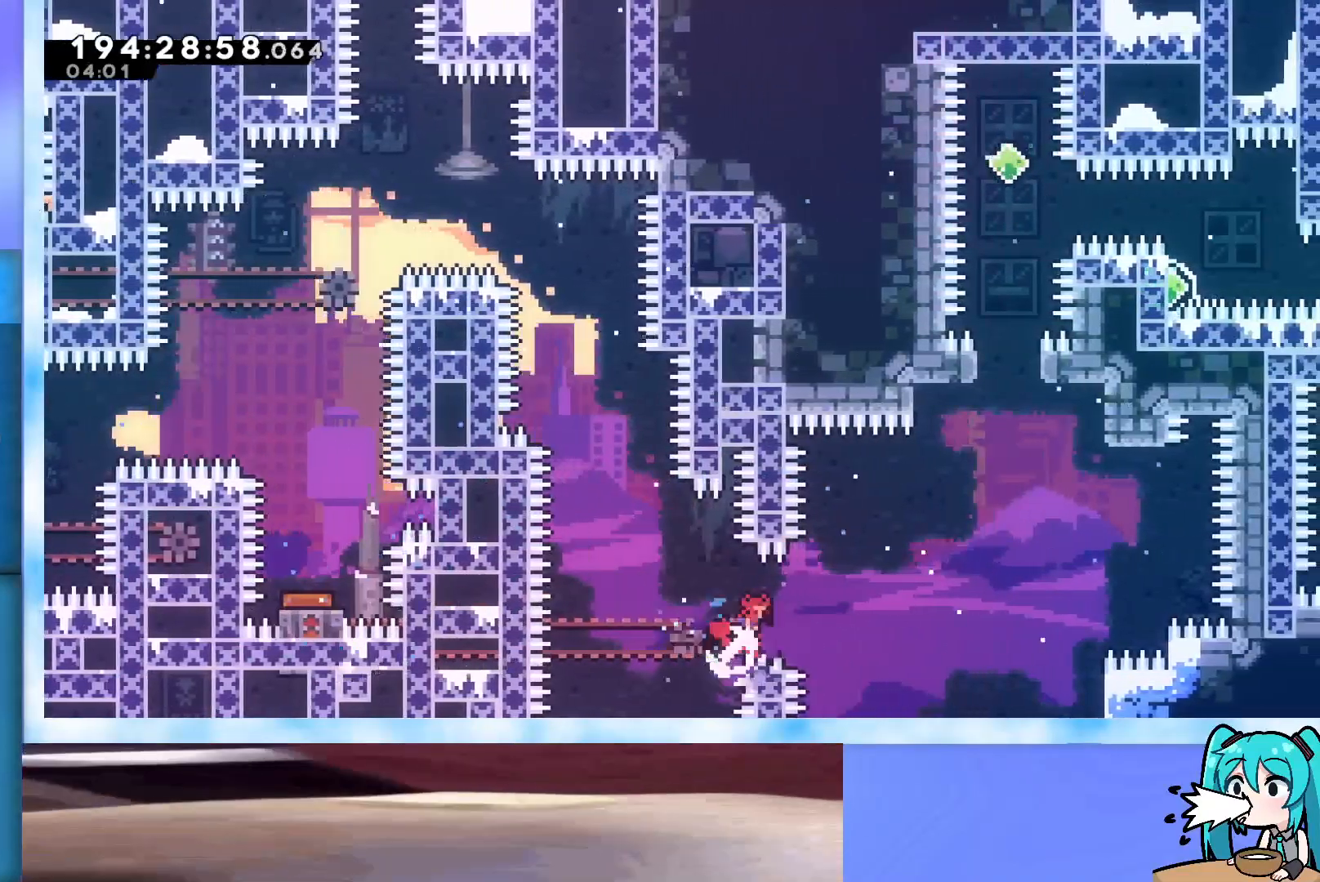
{"keys": ["grab", "jump", "right"], "events": [[67, "grab", "down"], [350, "up", "up"]]}
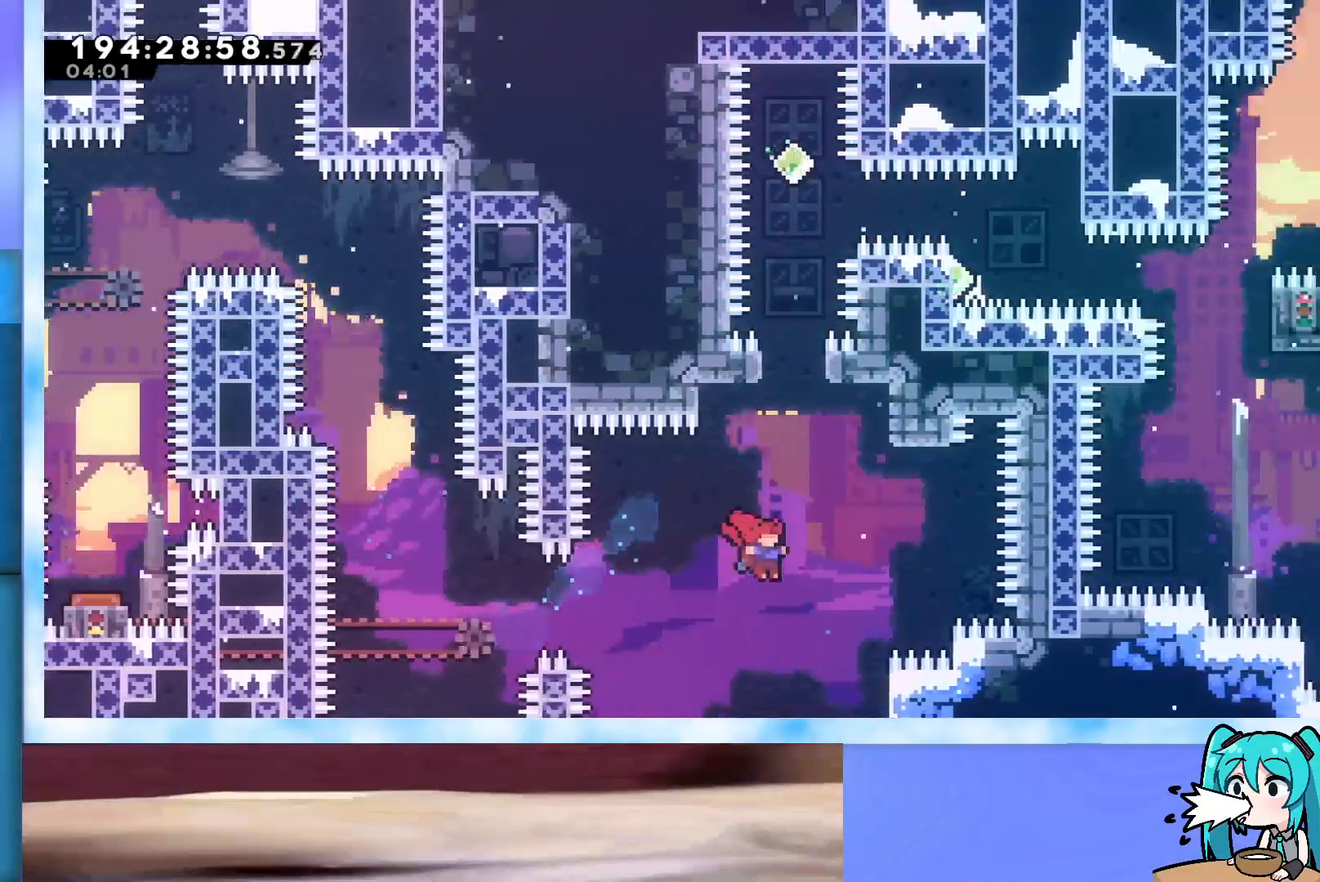
{"keys": ["grab", "right"], "events": [[167, "jump", "up"], [317, "jump", "down"], [367, "jump", "up"]]}
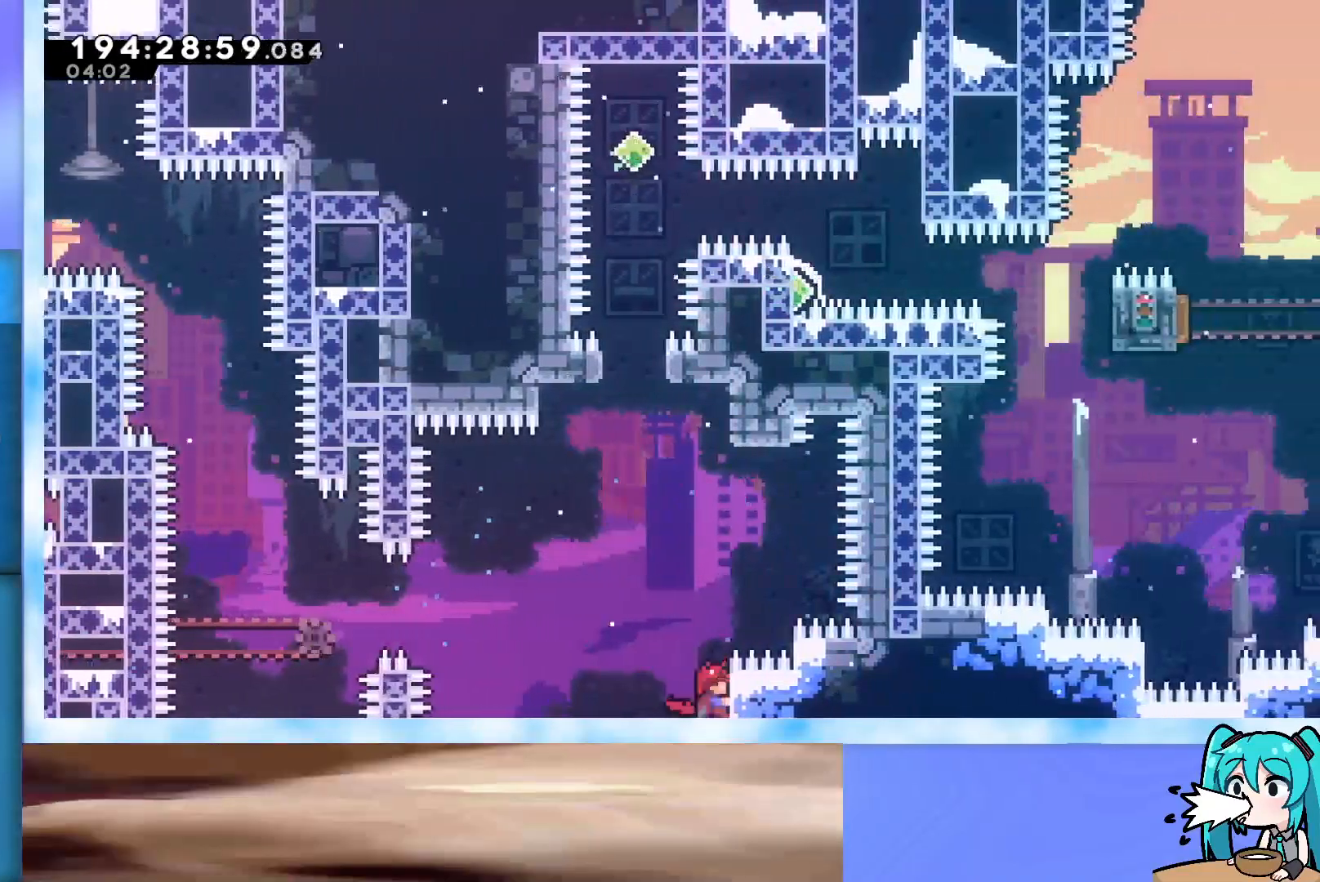
{"keys": ["grab", "right"], "events": [[200, "down", "down"], [300, "down", "up"]]}
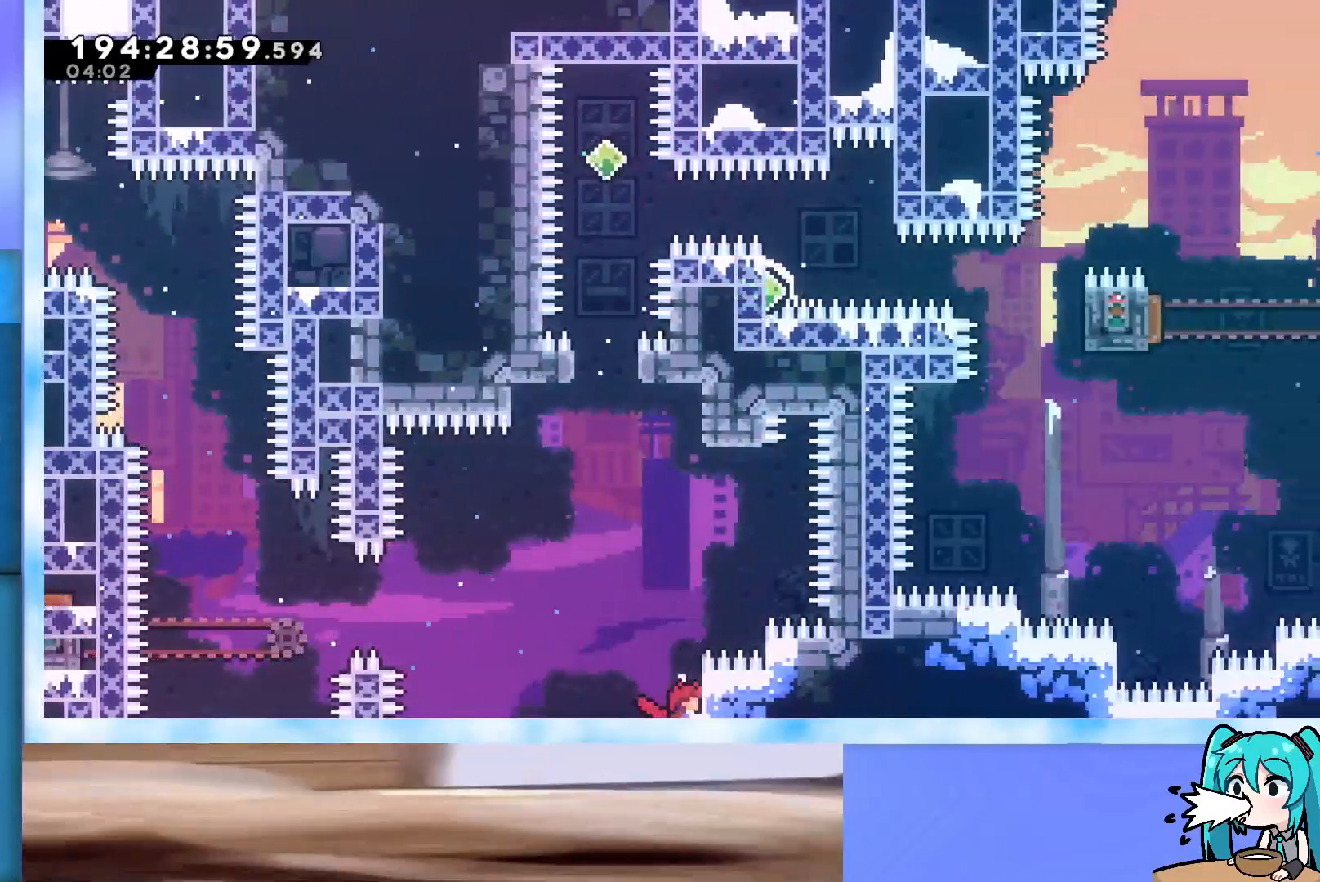
{"keys": ["grab", "right"], "events": [[67, "down", "down"], [117, "down", "up"], [400, "down", "down"], [450, "down", "up"]]}
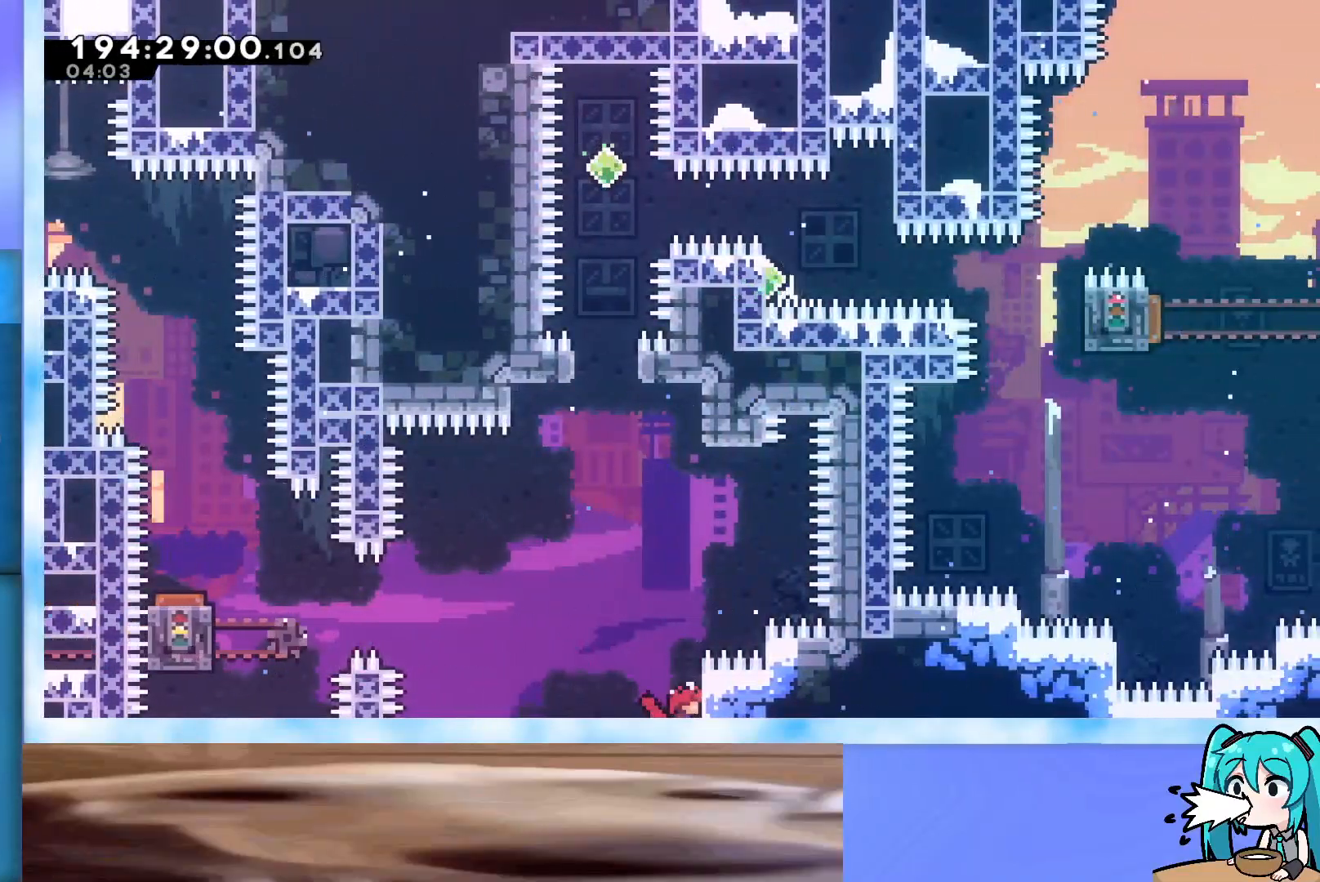
{"keys": ["grab", "right"], "events": []}
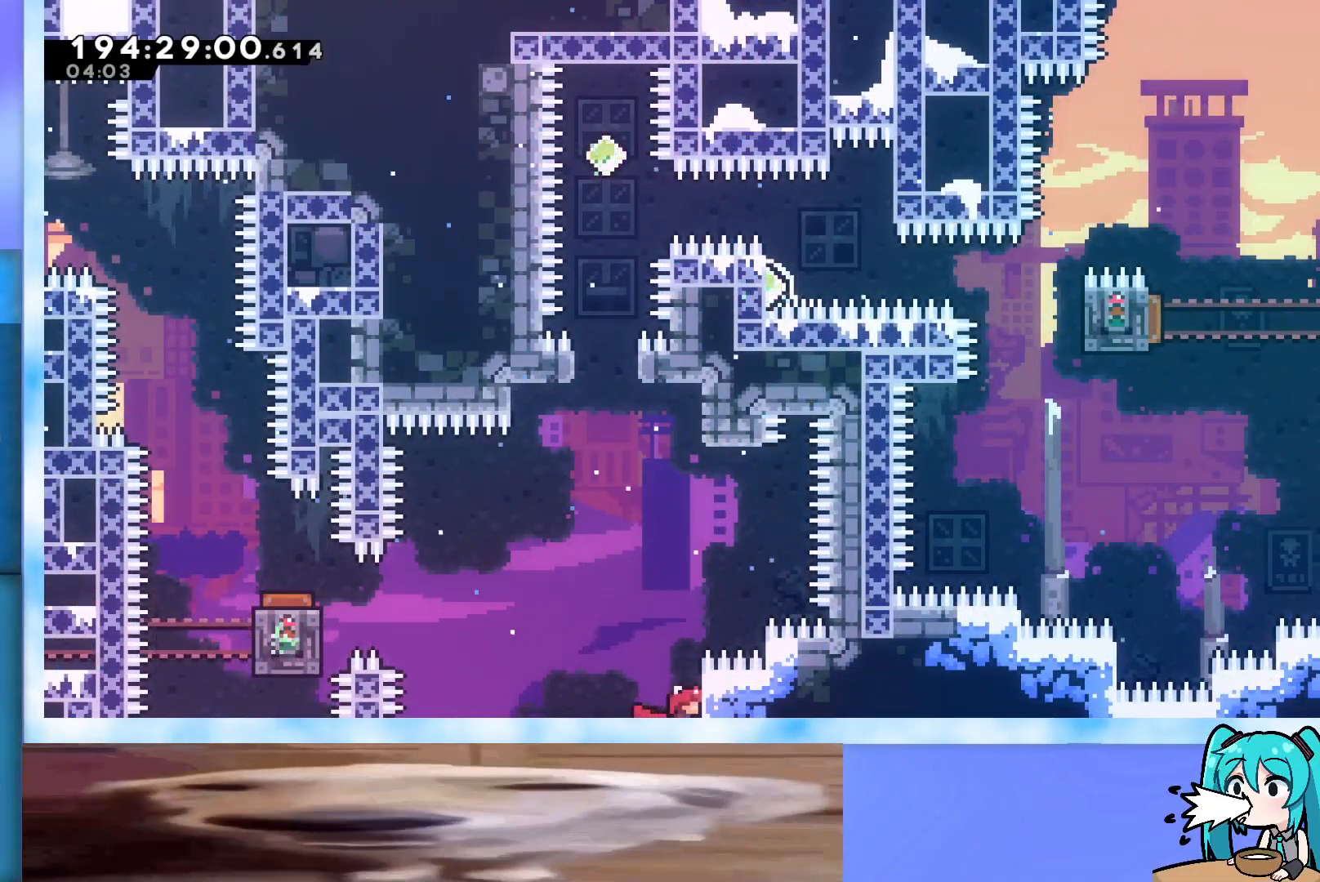
{"keys": ["grab", "jump", "right"], "events": [[383, "jump", "down"]]}
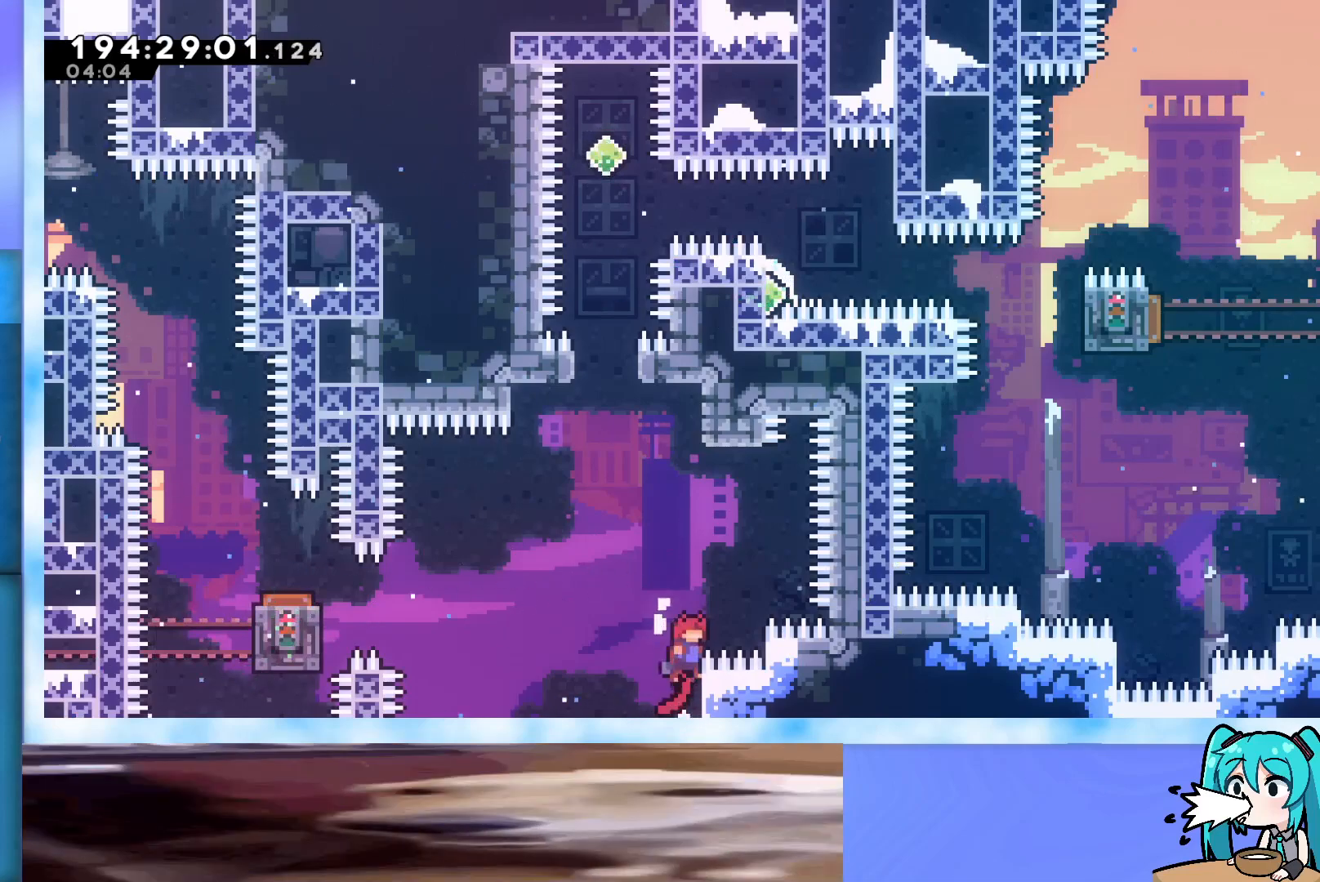
{"keys": ["grab", "jump", "left"], "events": [[433, "jump", "up"], [433, "left", "down"], [433, "right", "up"], [483, "jump", "down"]]}